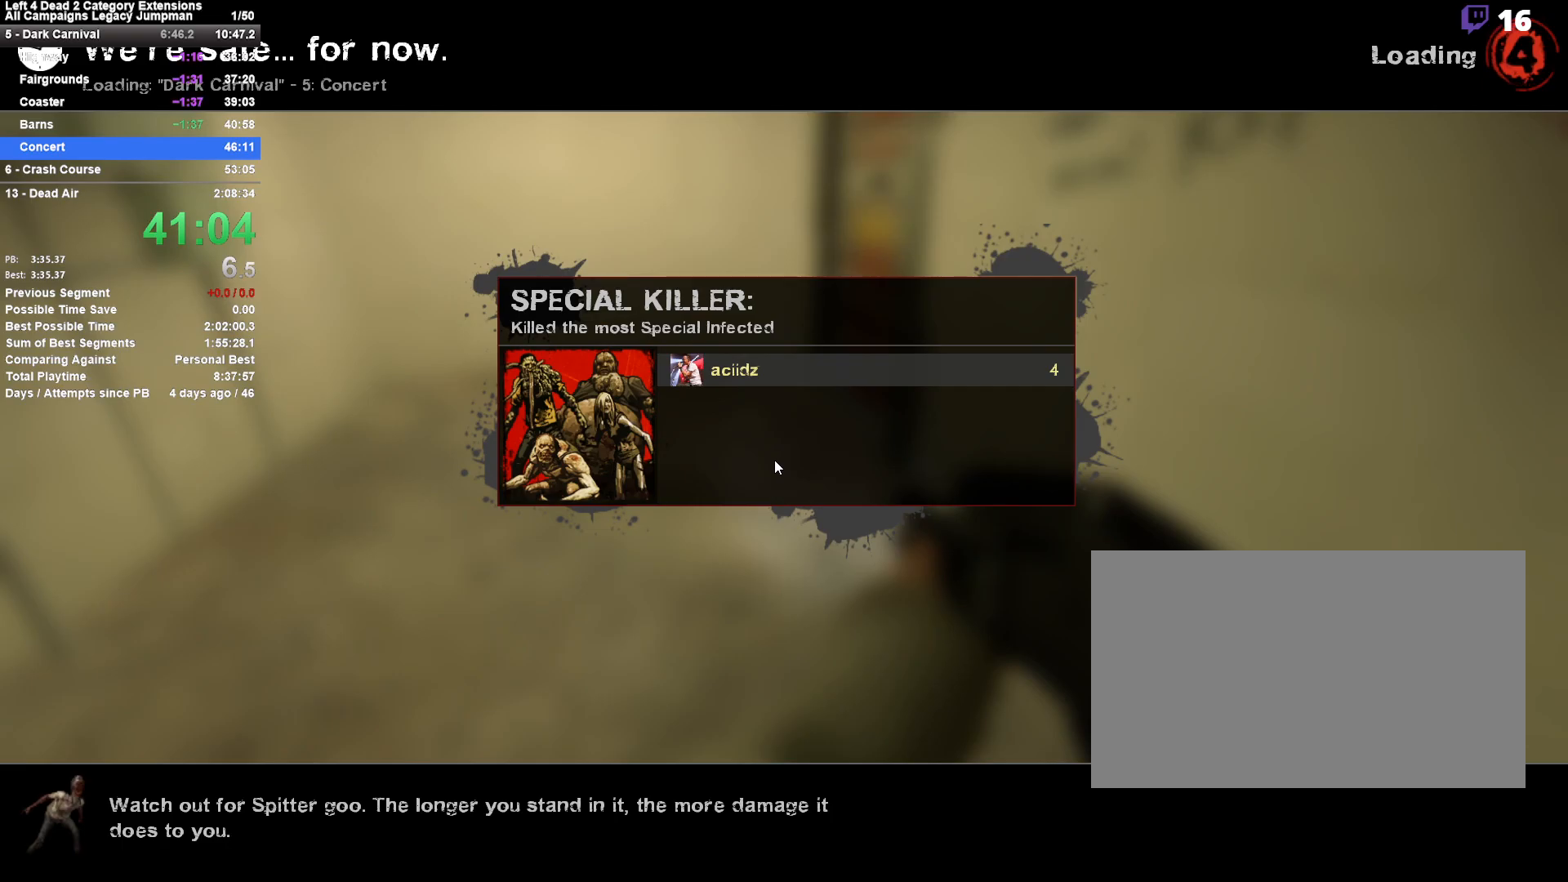
Gameplay with keyboard and mouse; each line is a JSON object with the keys and mouse buttons held at the frame after it. "events" lists presses ("down") and releases ("up") of "1", "2", "3", "4", "5", "a", "alt", "c", "ctrl", "d", "e", "f", "q", "r", "s", "shift", "space", "tab", "v", "w", "x", "z", "mouse_left", "mouse_middle", "mouse_right", "mouse_mb4", "mouse_mb5", "mouse_wheel_up" and "mouse_wheel_down" between this image and that frame as [ms after this image, input, new state], when the widget could be followed in between. "mouse_left", "mouse_middle", "mouse_right", "mouse_mb4", "mouse_mb5", "mouse_wheel_up", "mouse_wheel_down" = the "left", "middle", "right", "mb4", "mb5", "wheel_up", "wheel_down" buttons of the "mouse" list. No other keys are recorded. Mouse movement is not recorded.
{"keys": [], "mouse": [], "events": [[100, "w", "down"], [383, "w", "up"]]}
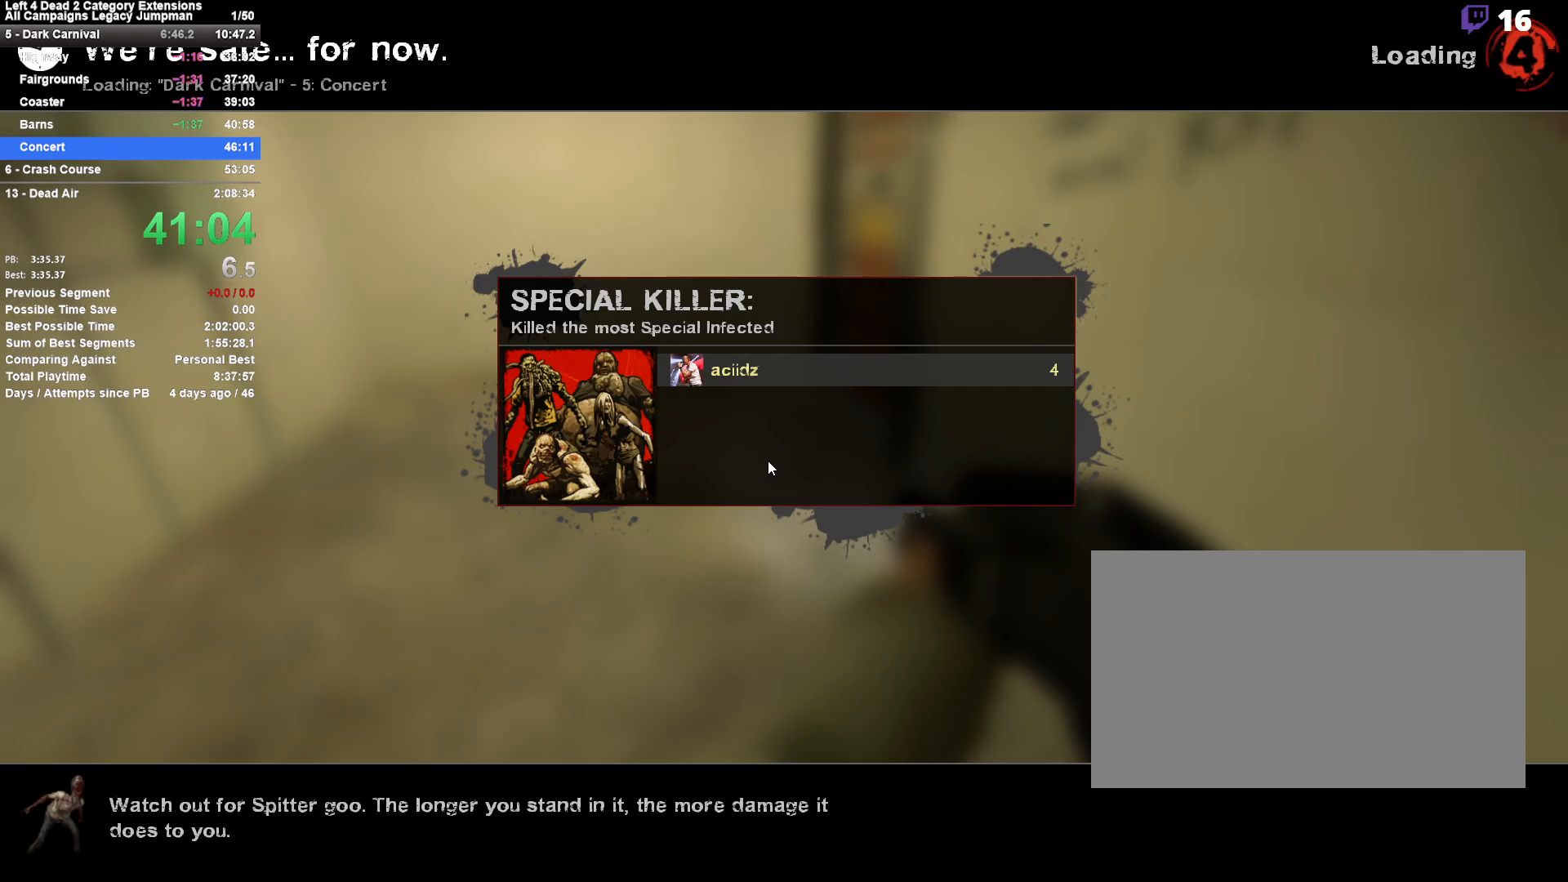
{"keys": ["w"], "mouse": [], "events": [[67, "w", "down"]]}
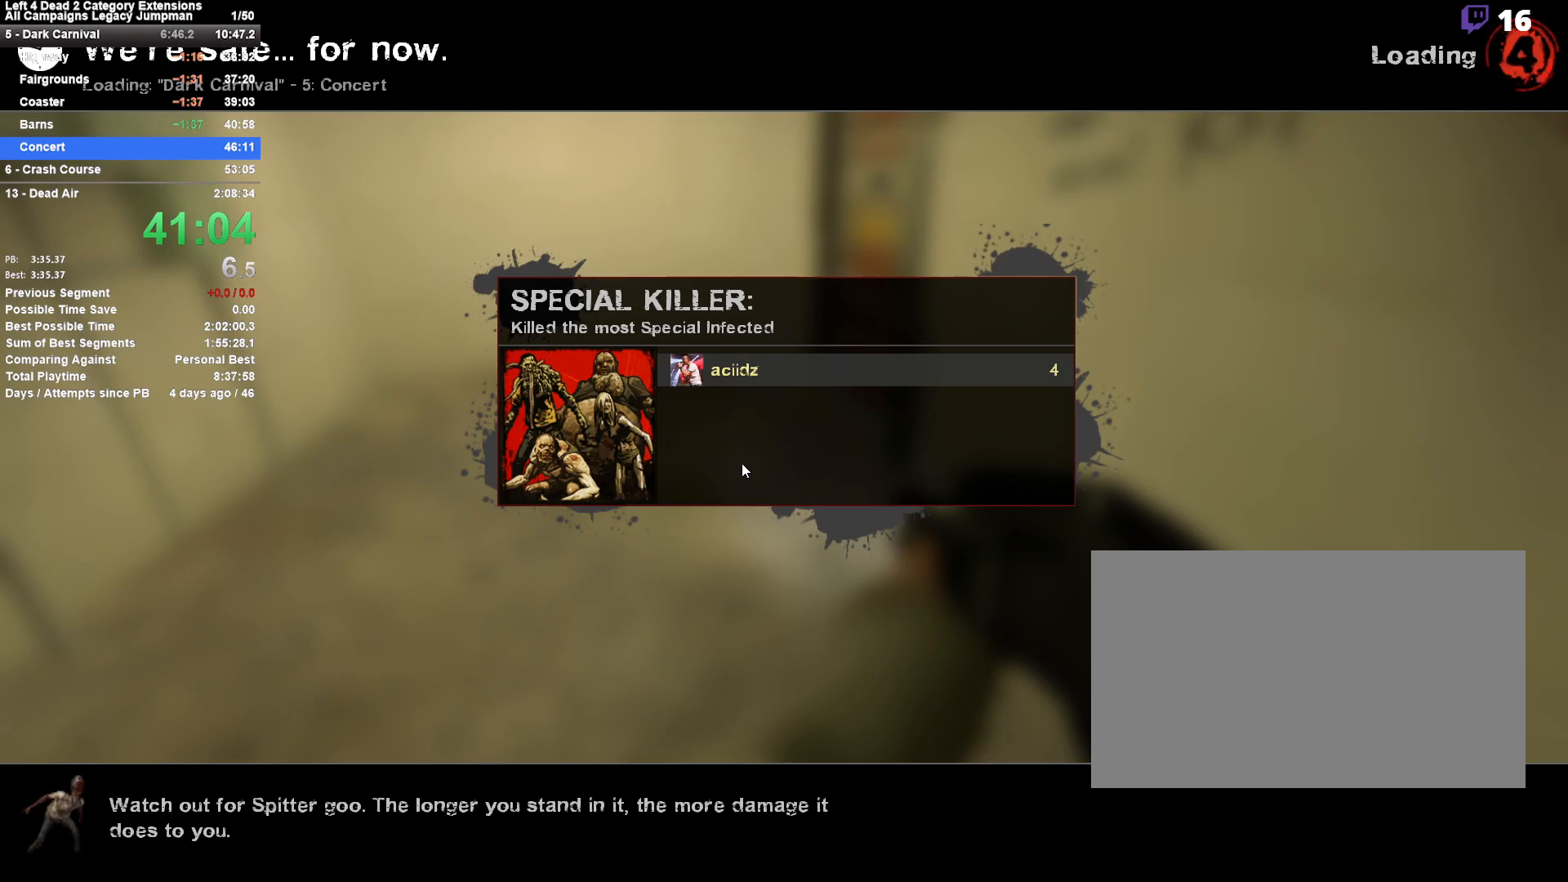
{"keys": ["w"], "mouse": [], "events": [[33, "w", "up"], [183, "w", "down"]]}
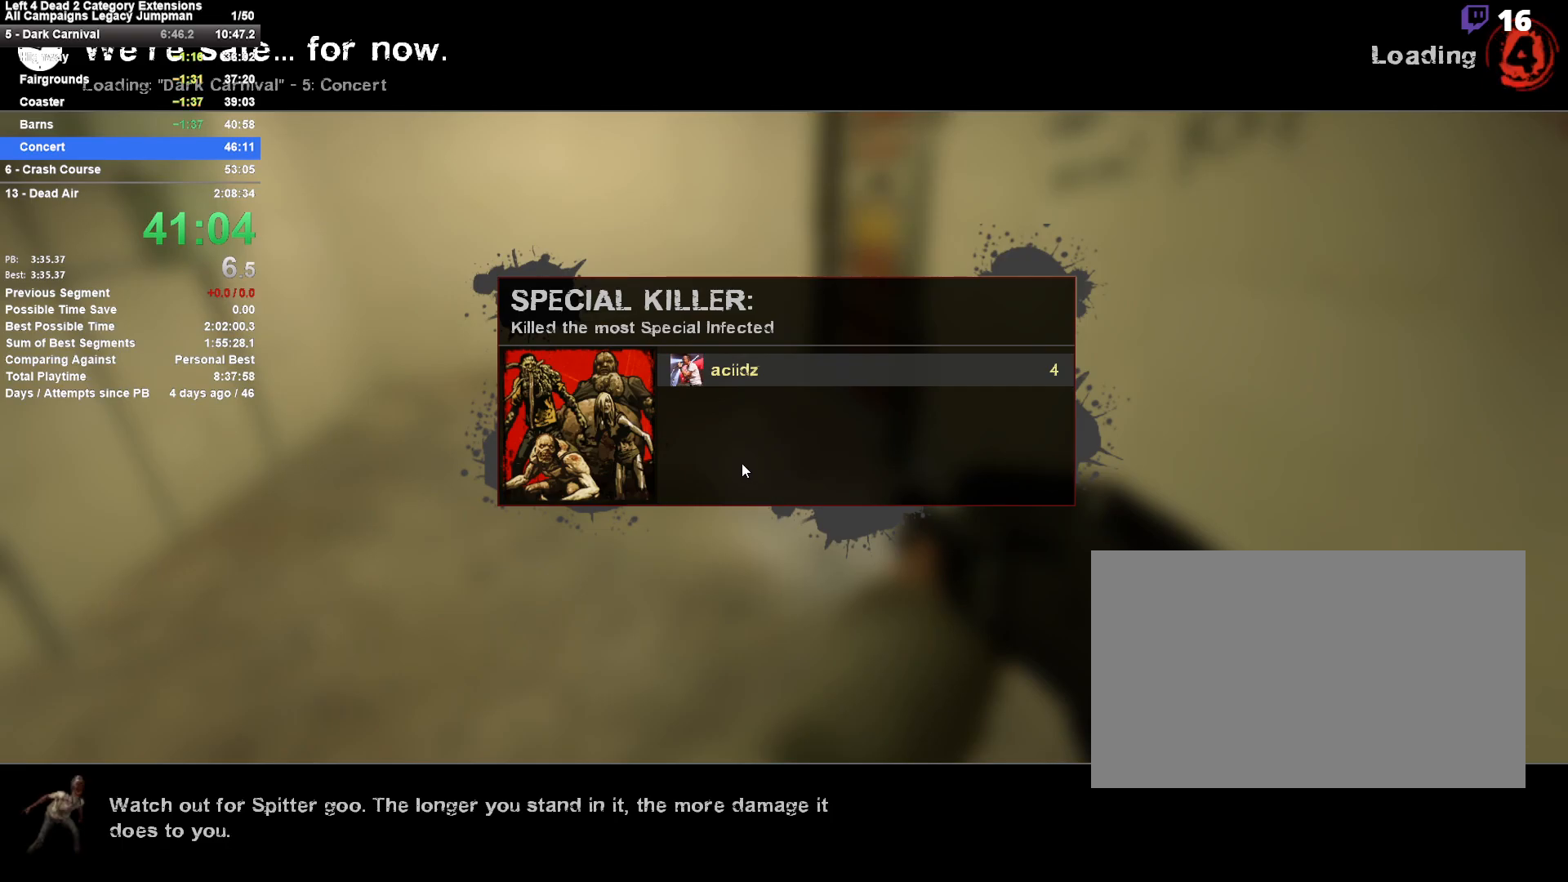
{"keys": ["w"], "mouse": [], "events": [[150, "w", "up"], [383, "w", "down"]]}
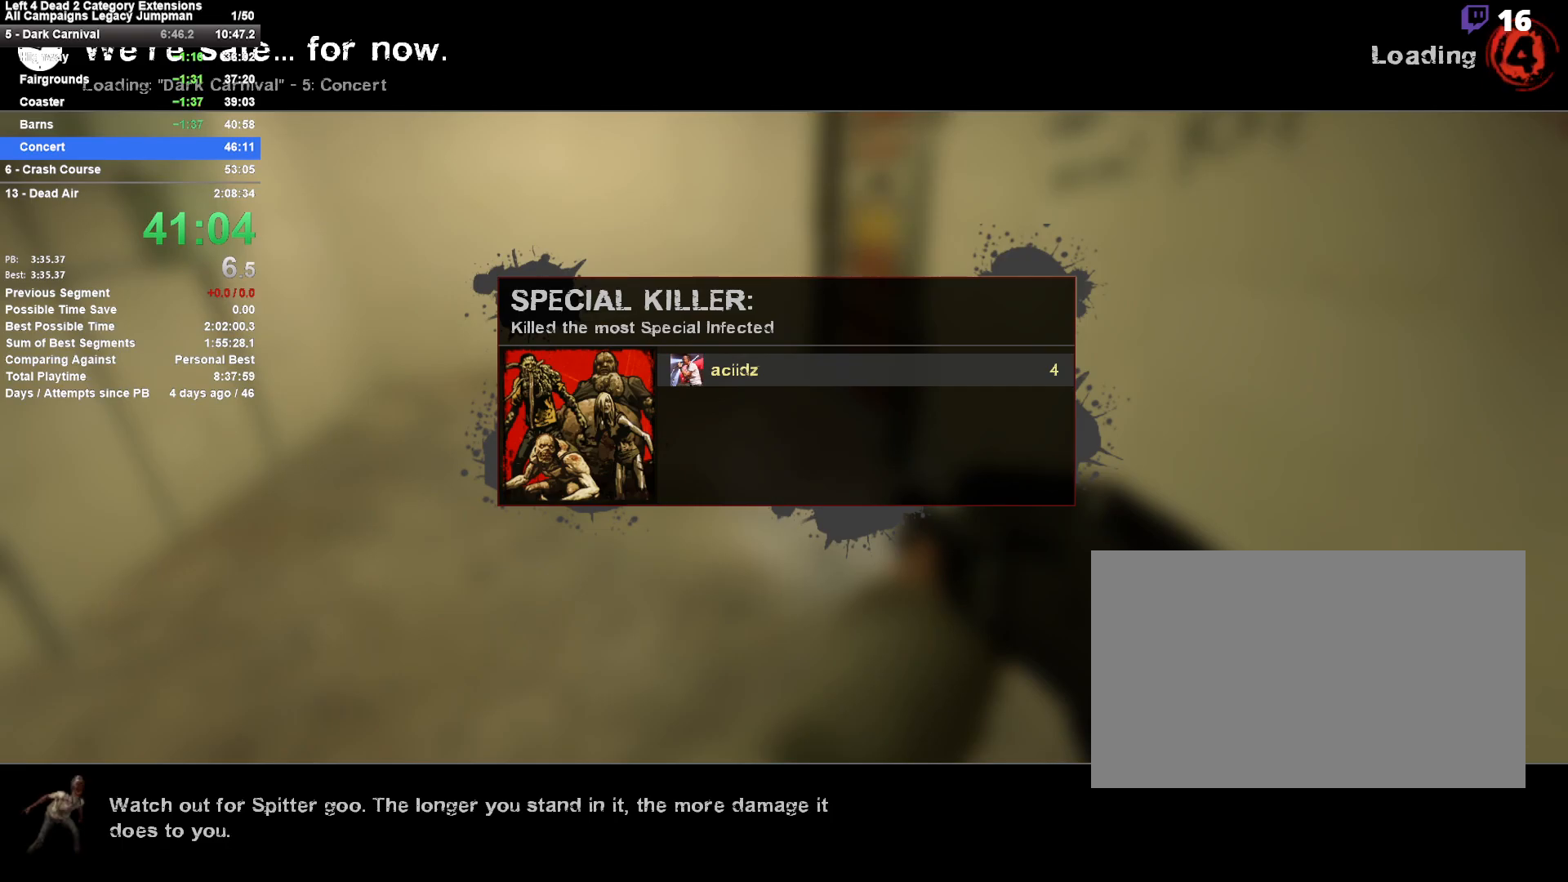
{"keys": ["w"], "mouse": [], "events": [[267, "w", "up"], [350, "w", "down"]]}
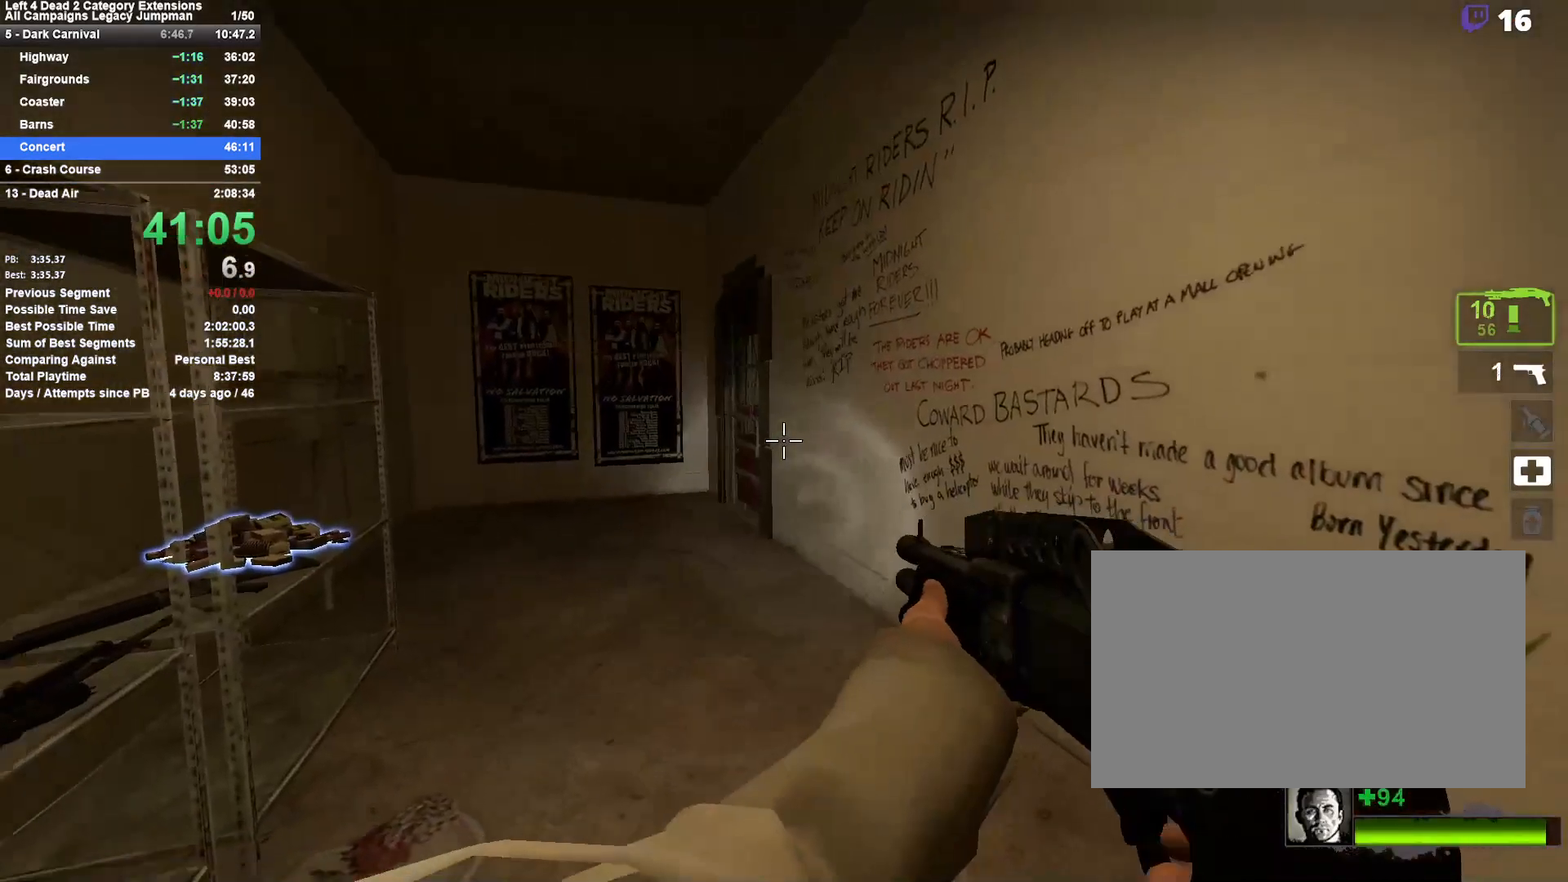
{"keys": ["w"], "mouse": [], "events": [[33, "a", "down"], [133, "a", "up"]]}
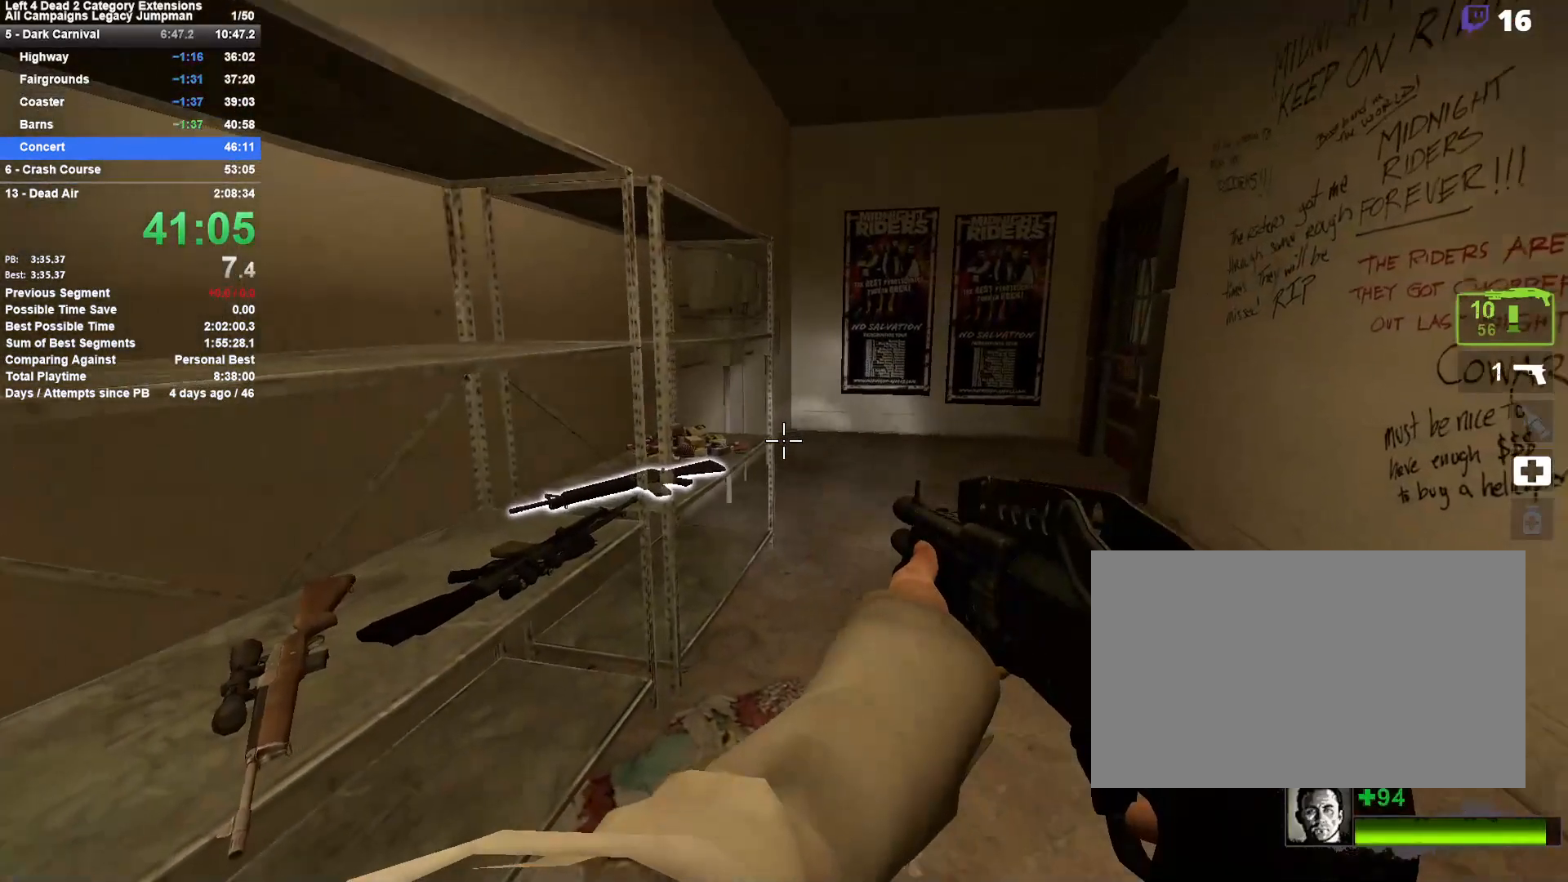
{"keys": ["d", "e", "w"], "mouse": [], "events": [[17, "w", "up"], [100, "w", "down"], [433, "e", "down"], [483, "d", "down"]]}
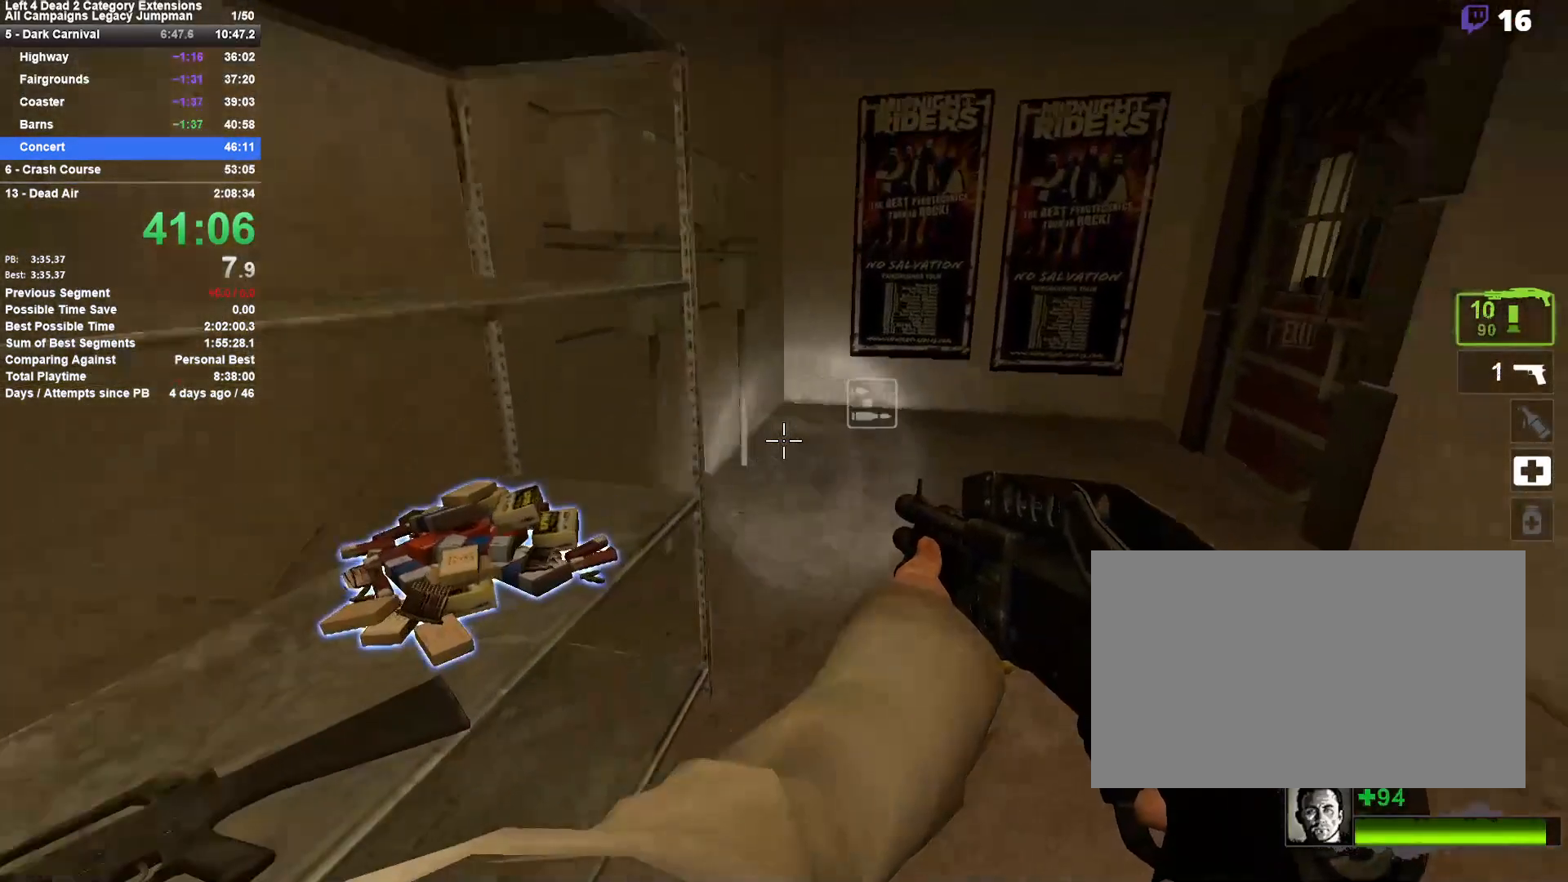
{"keys": ["a", "e", "w"], "mouse": [], "events": [[67, "d", "up"], [117, "e", "up"], [317, "a", "down"], [350, "e", "down"], [400, "e", "up"], [500, "e", "down"]]}
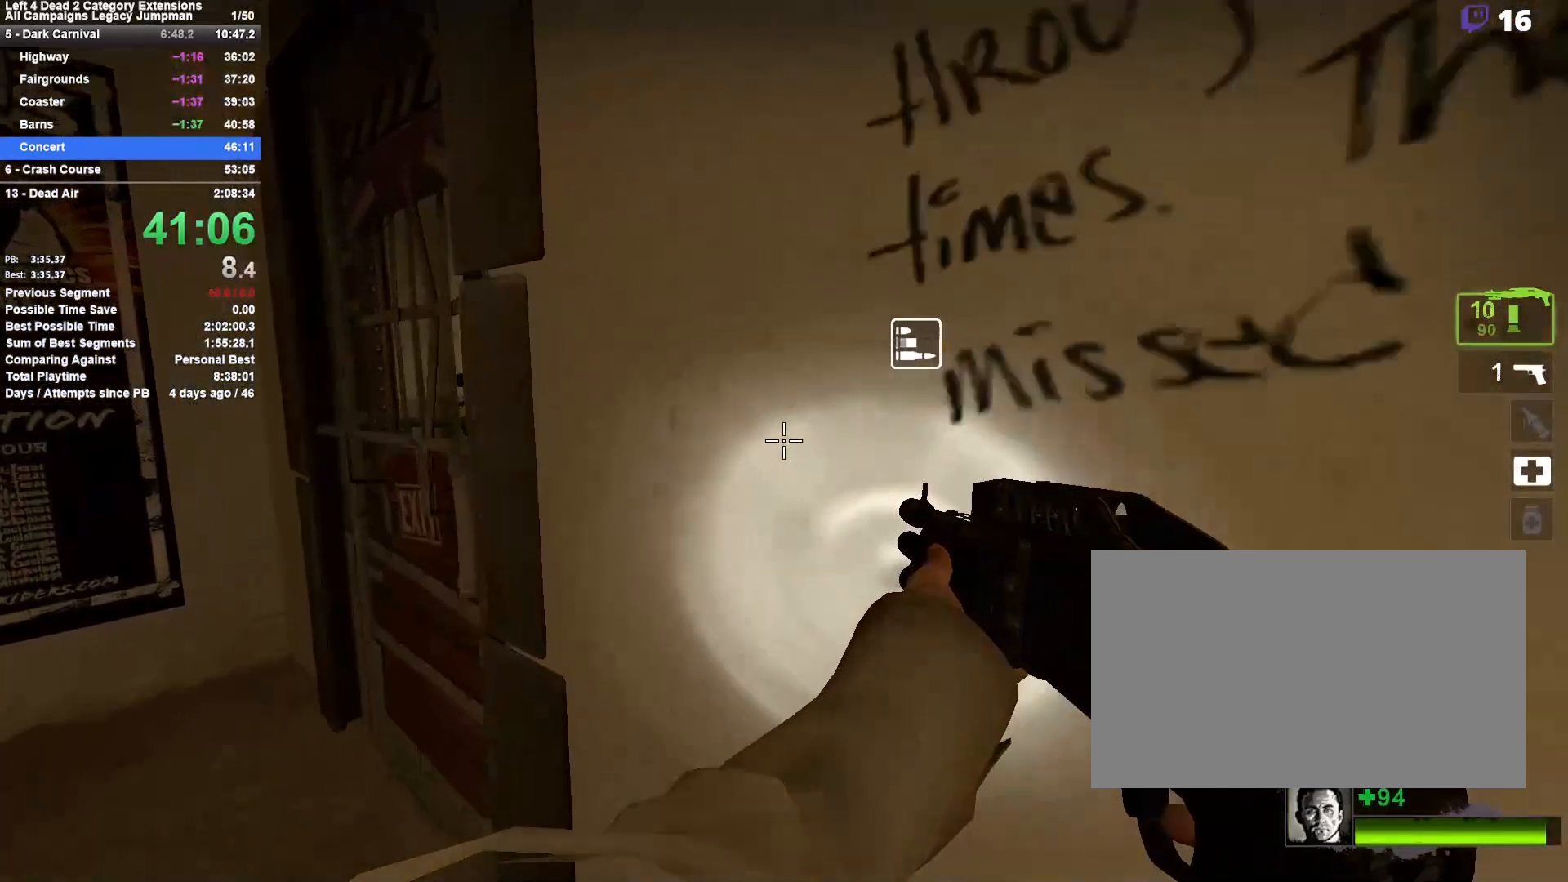
{"keys": ["d", "e", "w"], "mouse": [], "events": [[83, "e", "up"], [183, "e", "down"], [283, "a", "up"], [283, "e", "up"], [317, "e", "down"], [367, "d", "down"]]}
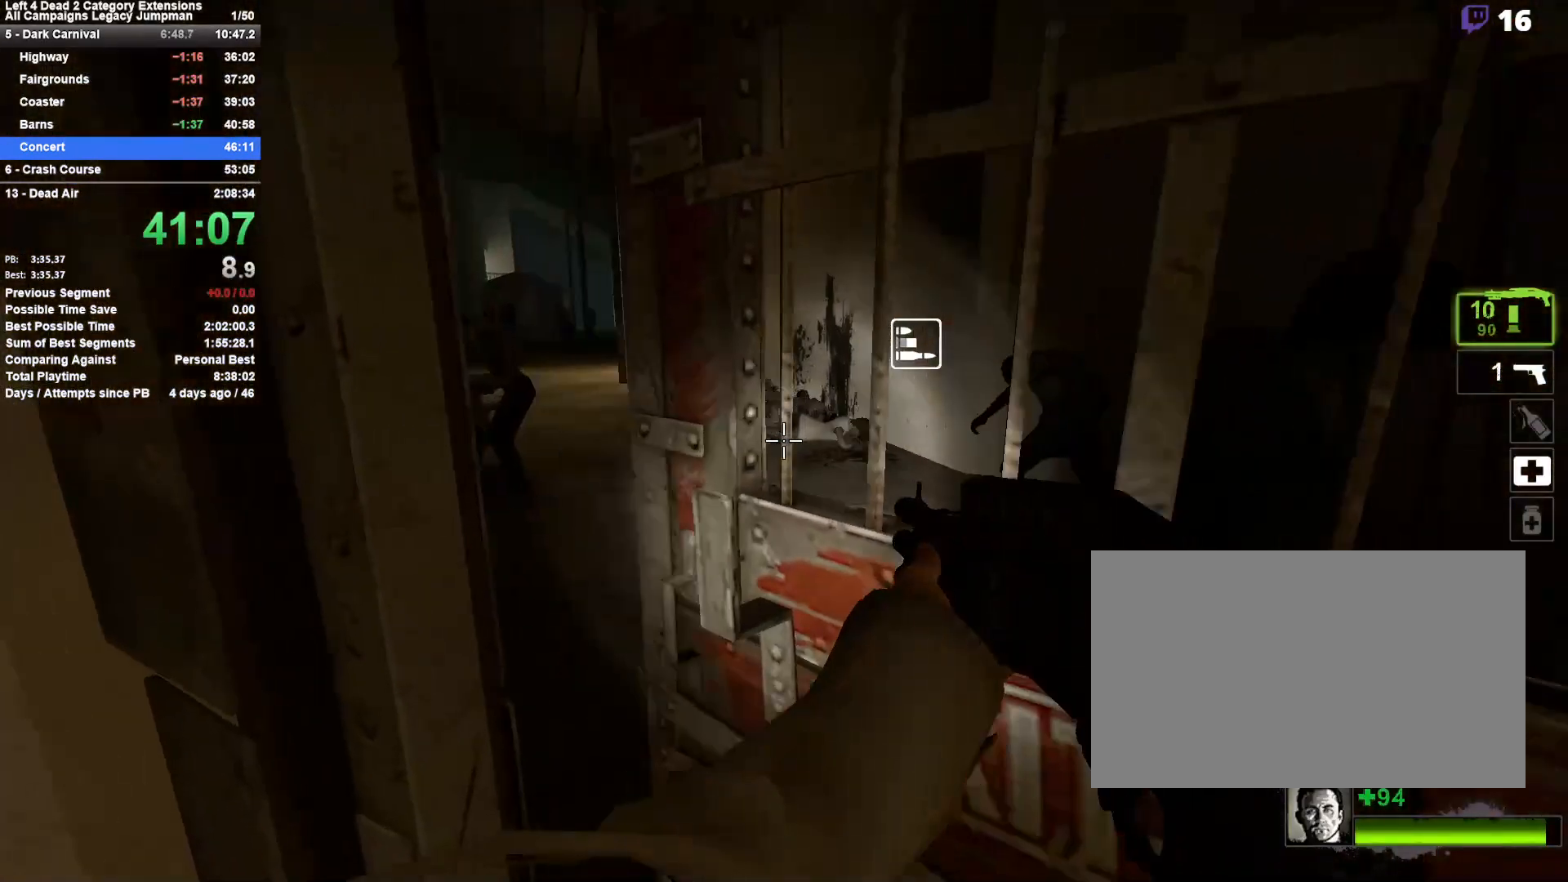
{"keys": ["d", "space"], "mouse": [], "events": [[150, "d", "up"], [200, "e", "up"], [433, "d", "down"], [433, "space", "down"], [483, "w", "up"]]}
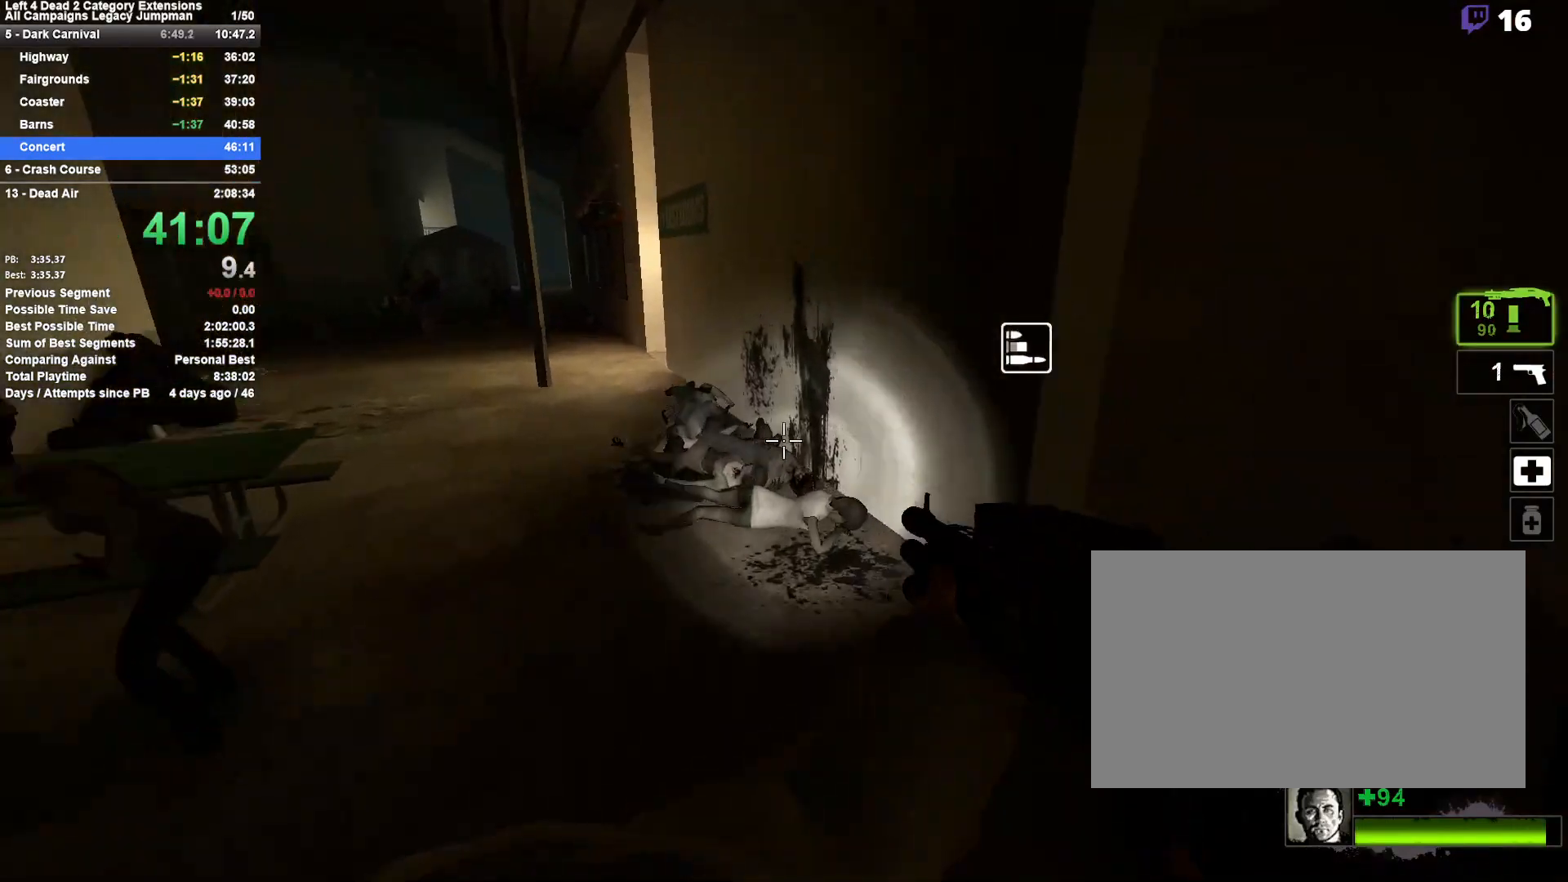
{"keys": ["a"], "mouse": [], "events": [[67, "a", "down"], [67, "d", "up"], [67, "space", "up"]]}
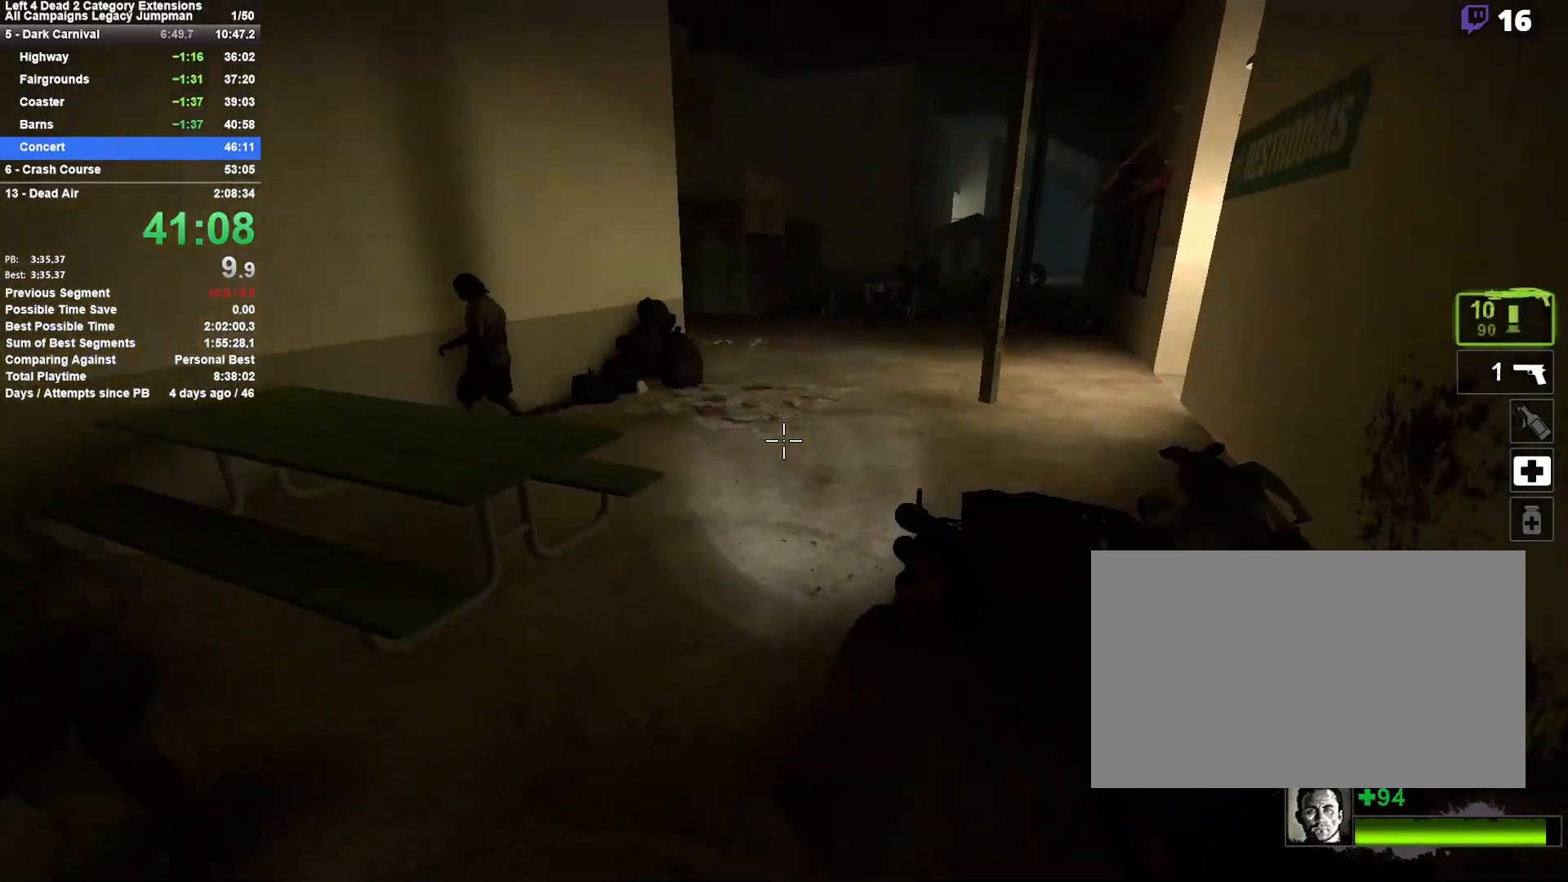
{"keys": ["d"], "mouse": [], "events": [[50, "space", "down"], [83, "a", "up"], [83, "d", "down"], [283, "space", "up"]]}
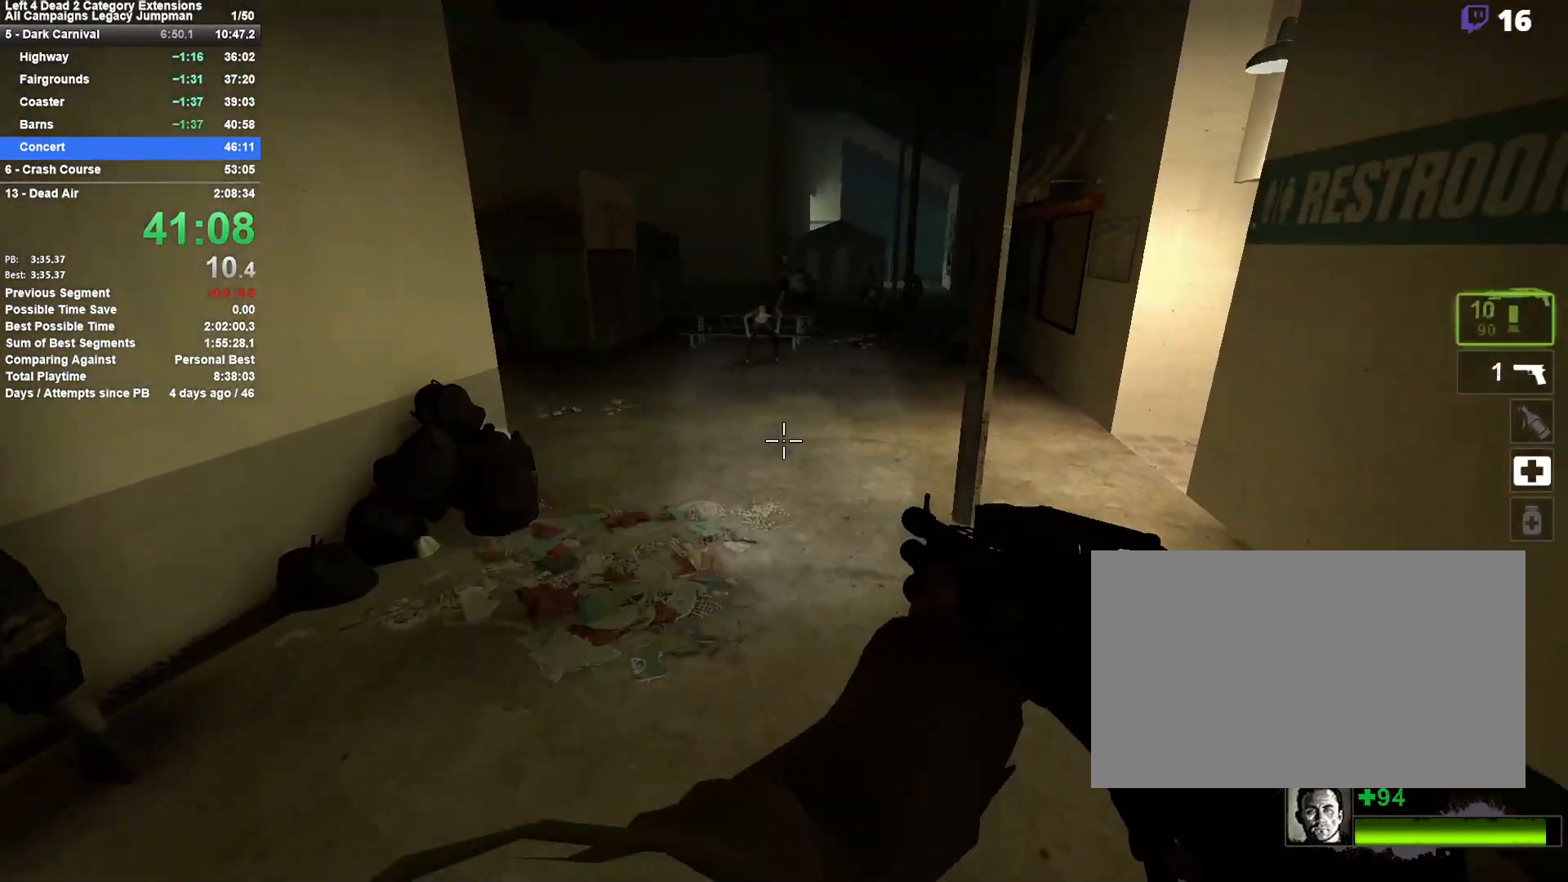
{"keys": ["a"], "mouse": [], "events": [[200, "space", "down"], [333, "a", "down"], [333, "d", "up"], [383, "space", "up"]]}
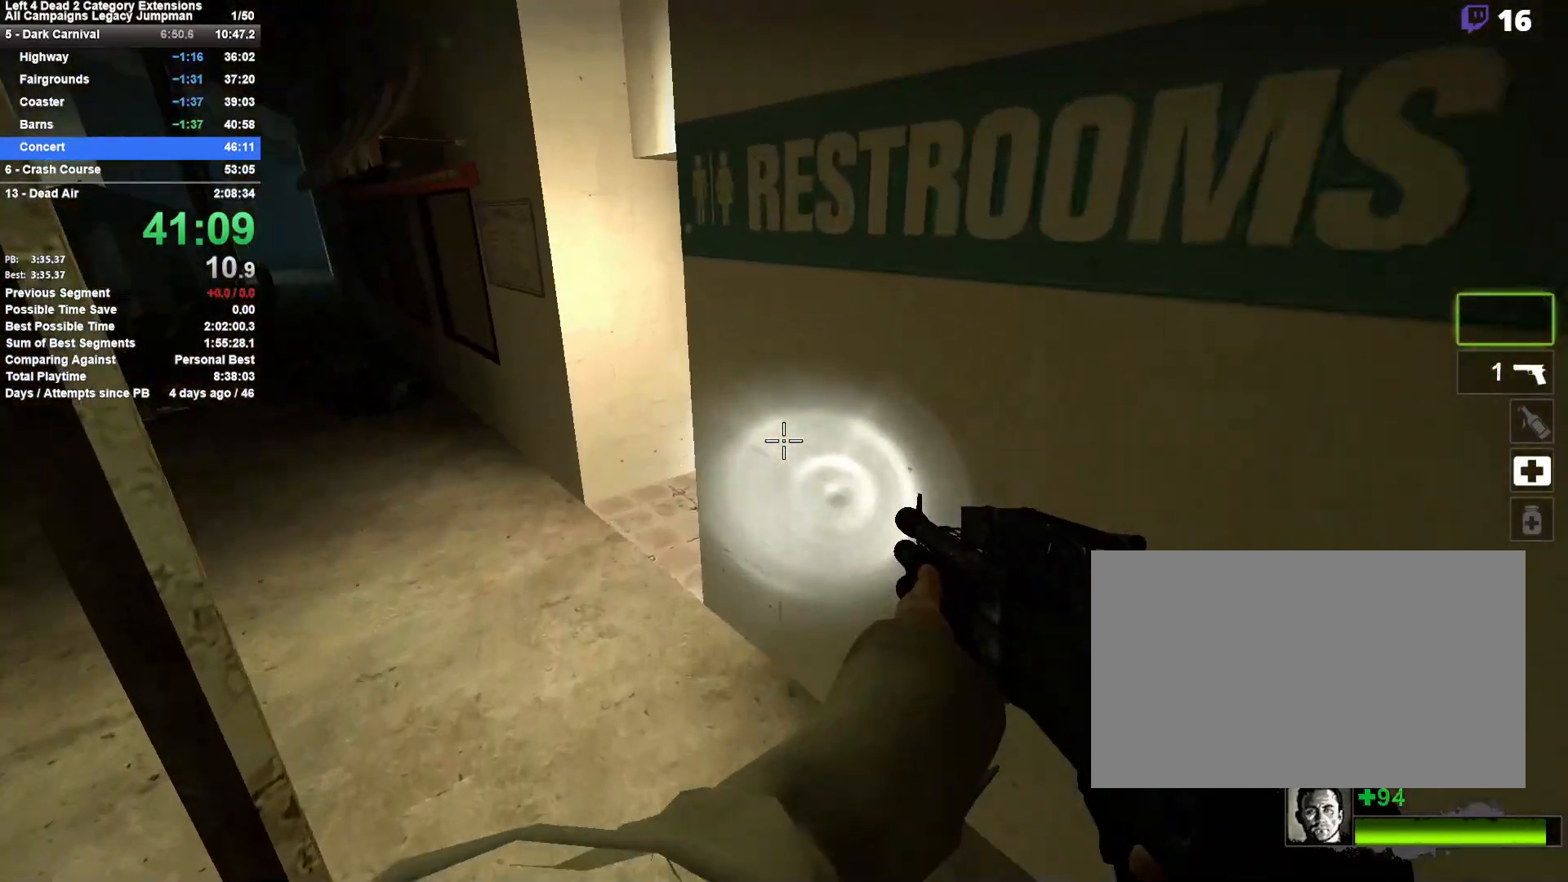
{"keys": ["d", "space"], "mouse": [], "events": [[300, "space", "down"], [400, "a", "up"], [400, "d", "down"]]}
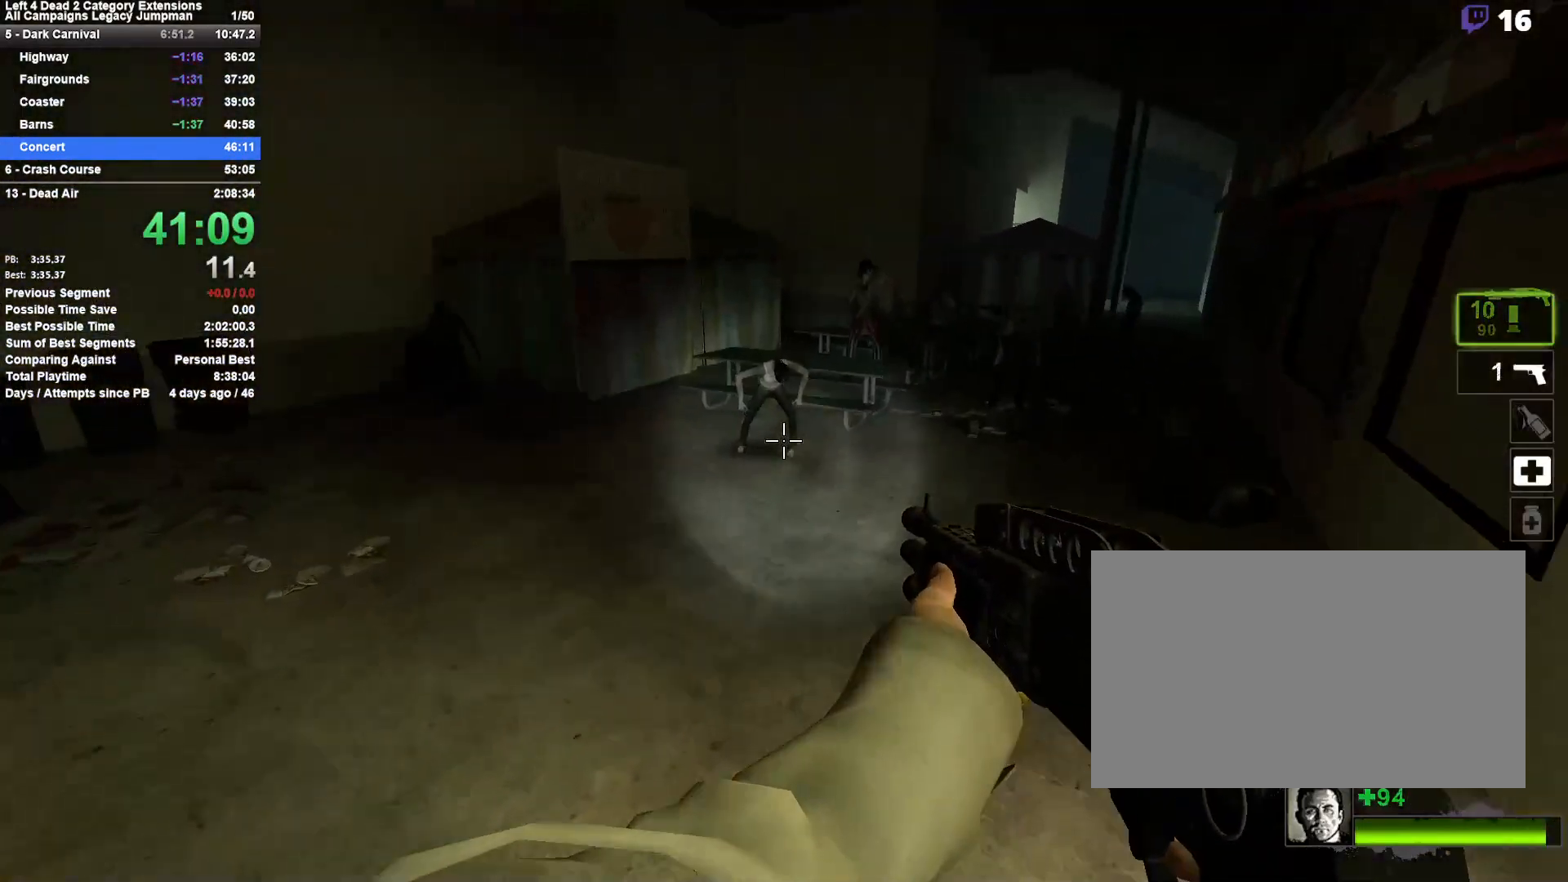
{"keys": ["d", "space"], "mouse": [], "events": [[33, "space", "up"], [467, "space", "down"]]}
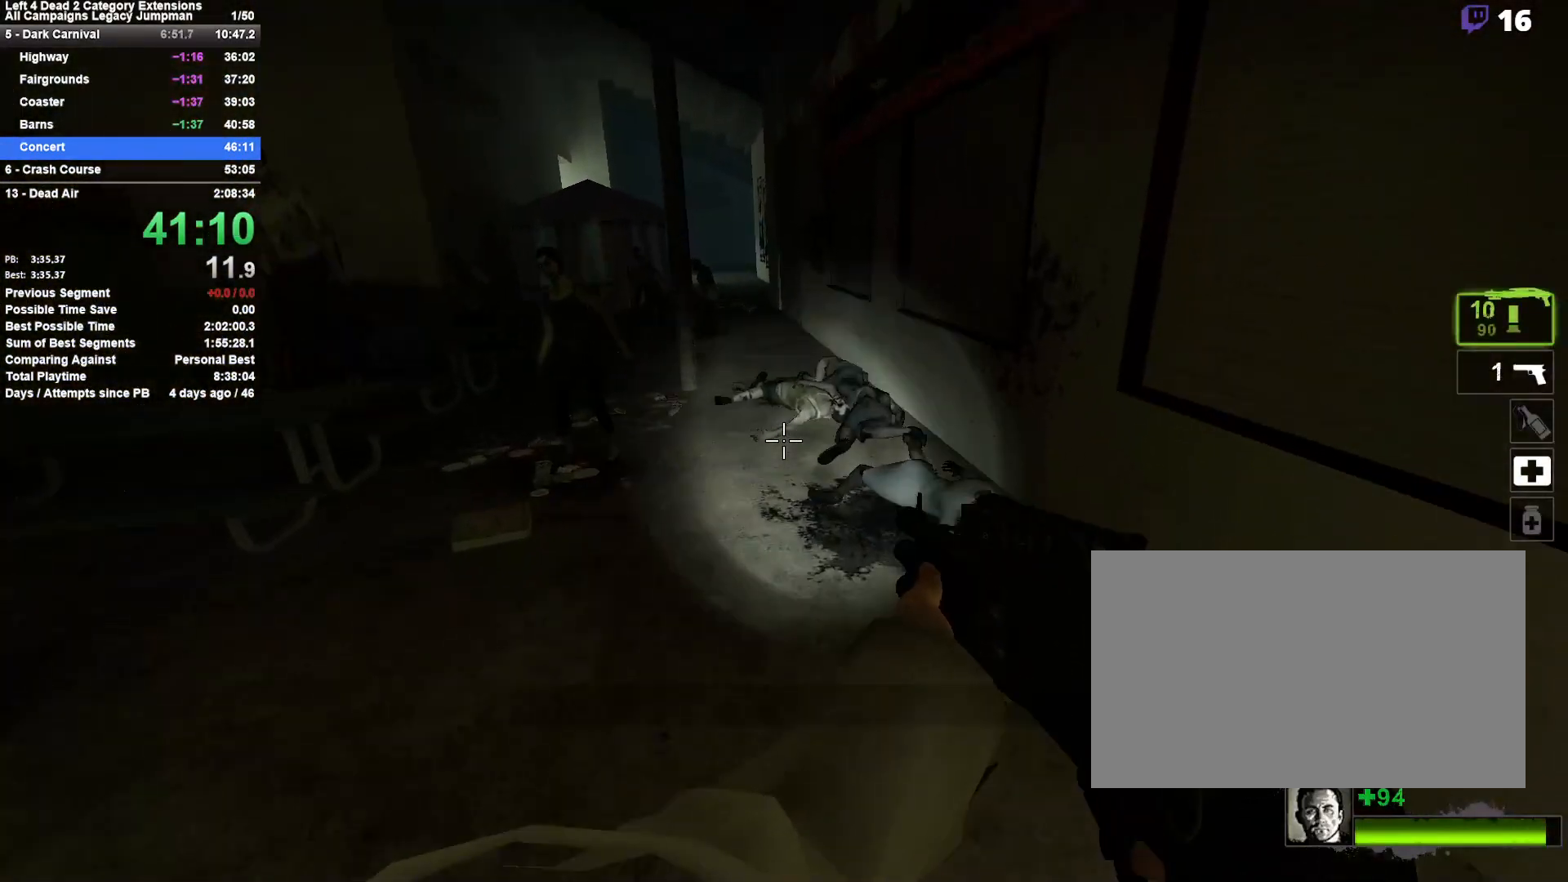
{"keys": ["a"], "mouse": [], "events": [[150, "a", "down"], [150, "d", "up"], [200, "space", "up"]]}
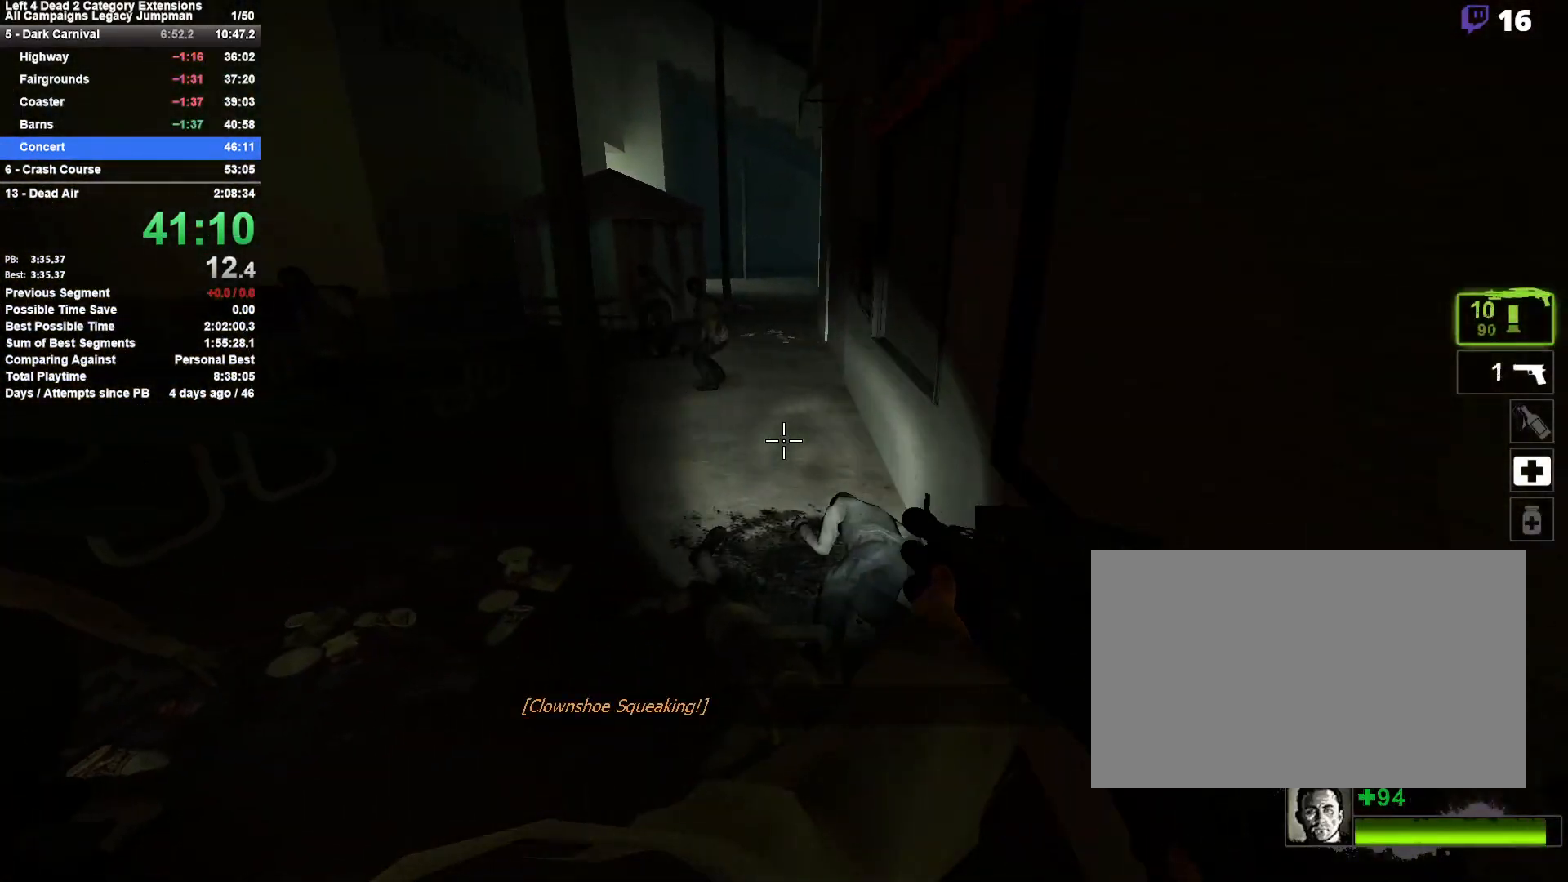
{"keys": ["a"], "mouse": [], "events": [[67, "a", "up"], [117, "d", "down"], [117, "space", "down"], [300, "d", "up"], [300, "space", "up"], [350, "a", "down"]]}
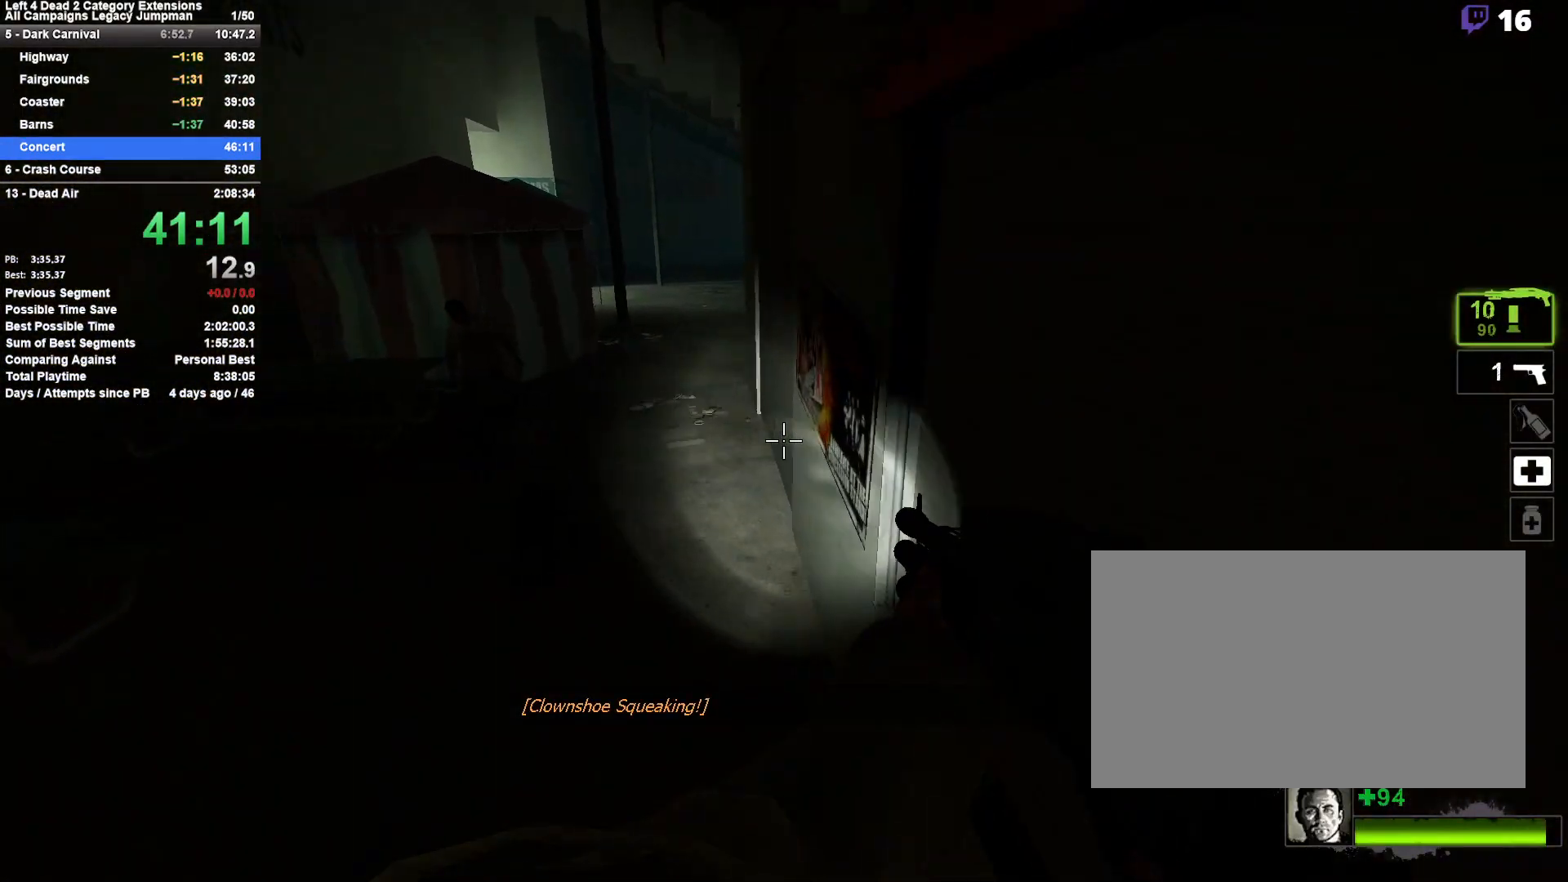
{"keys": ["a"], "mouse": [], "events": [[133, "a", "up"], [183, "d", "down"], [233, "space", "down"], [417, "a", "down"], [417, "d", "up"], [417, "space", "up"]]}
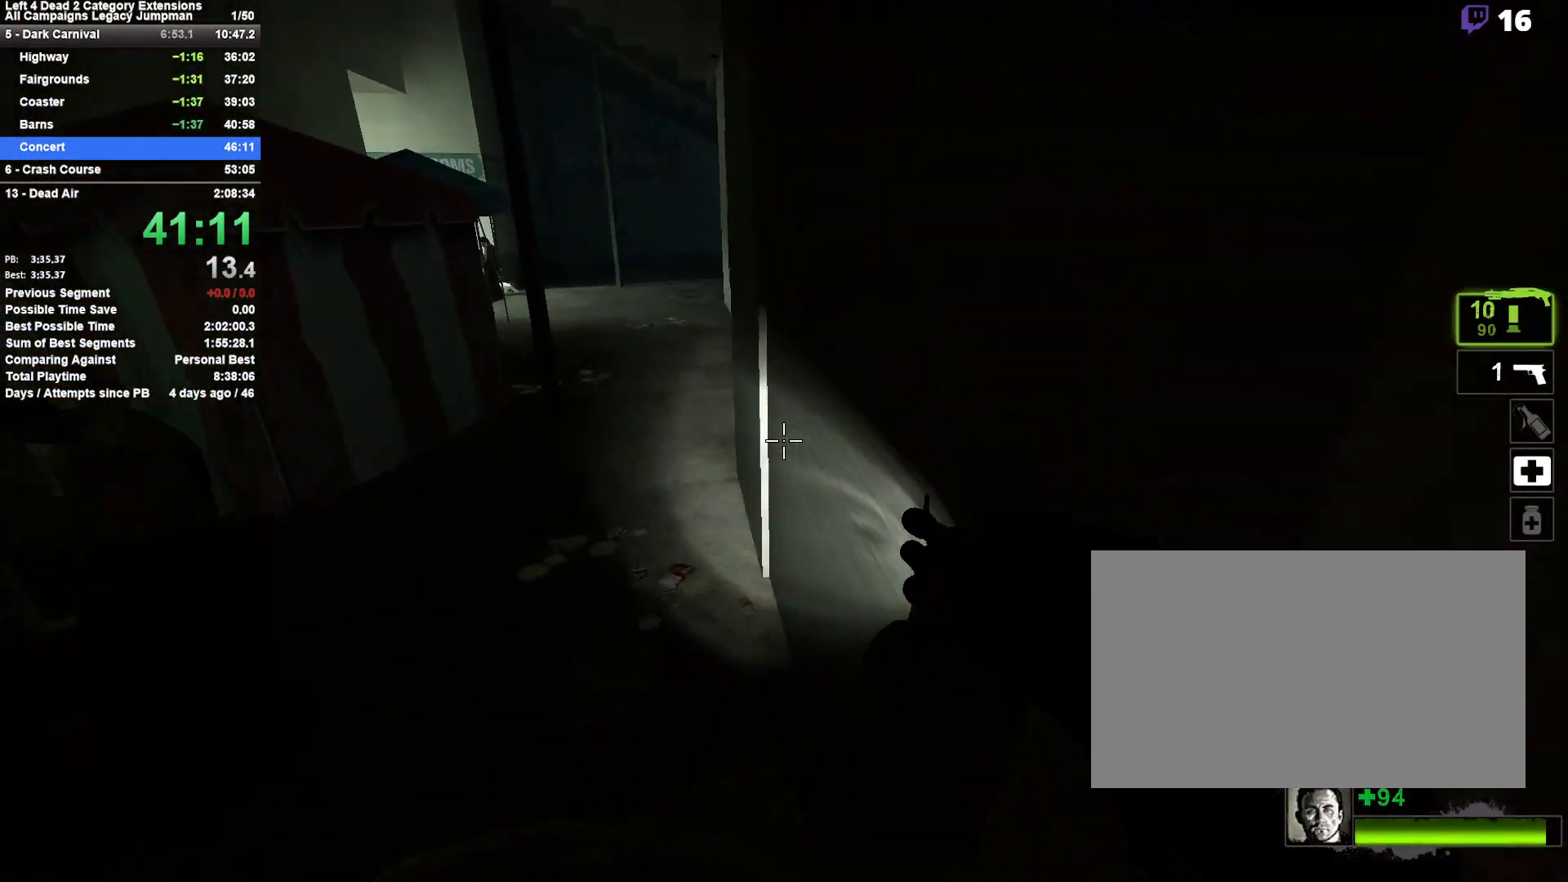
{"keys": ["d", "space"], "mouse": [], "events": [[333, "d", "down"], [333, "space", "down"], [383, "a", "up"]]}
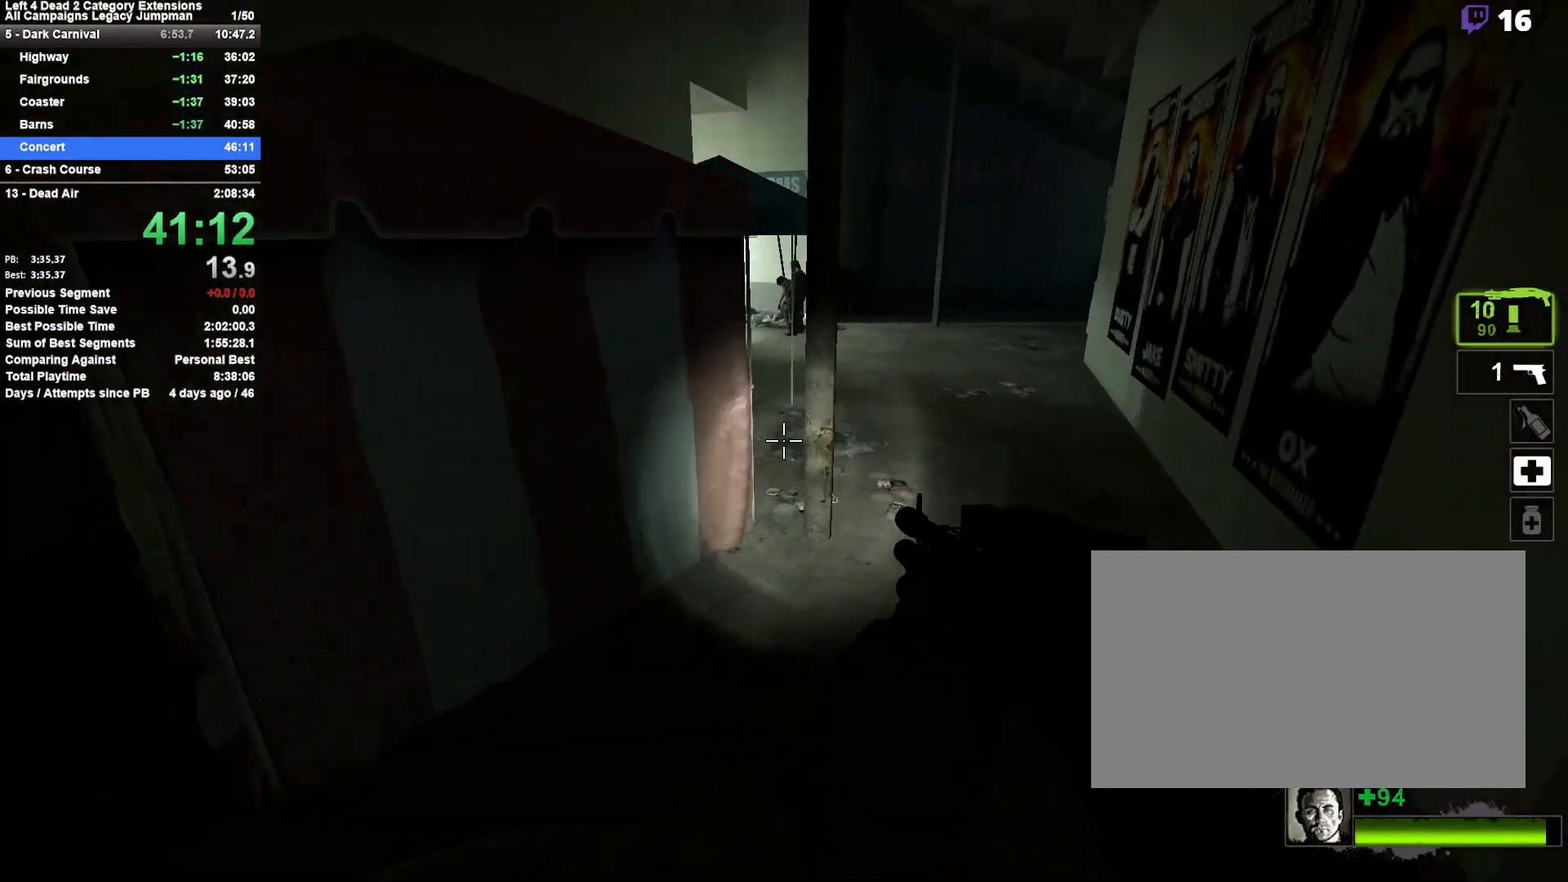
{"keys": ["d", "space"], "mouse": [], "events": [[117, "space", "up"], [500, "space", "down"]]}
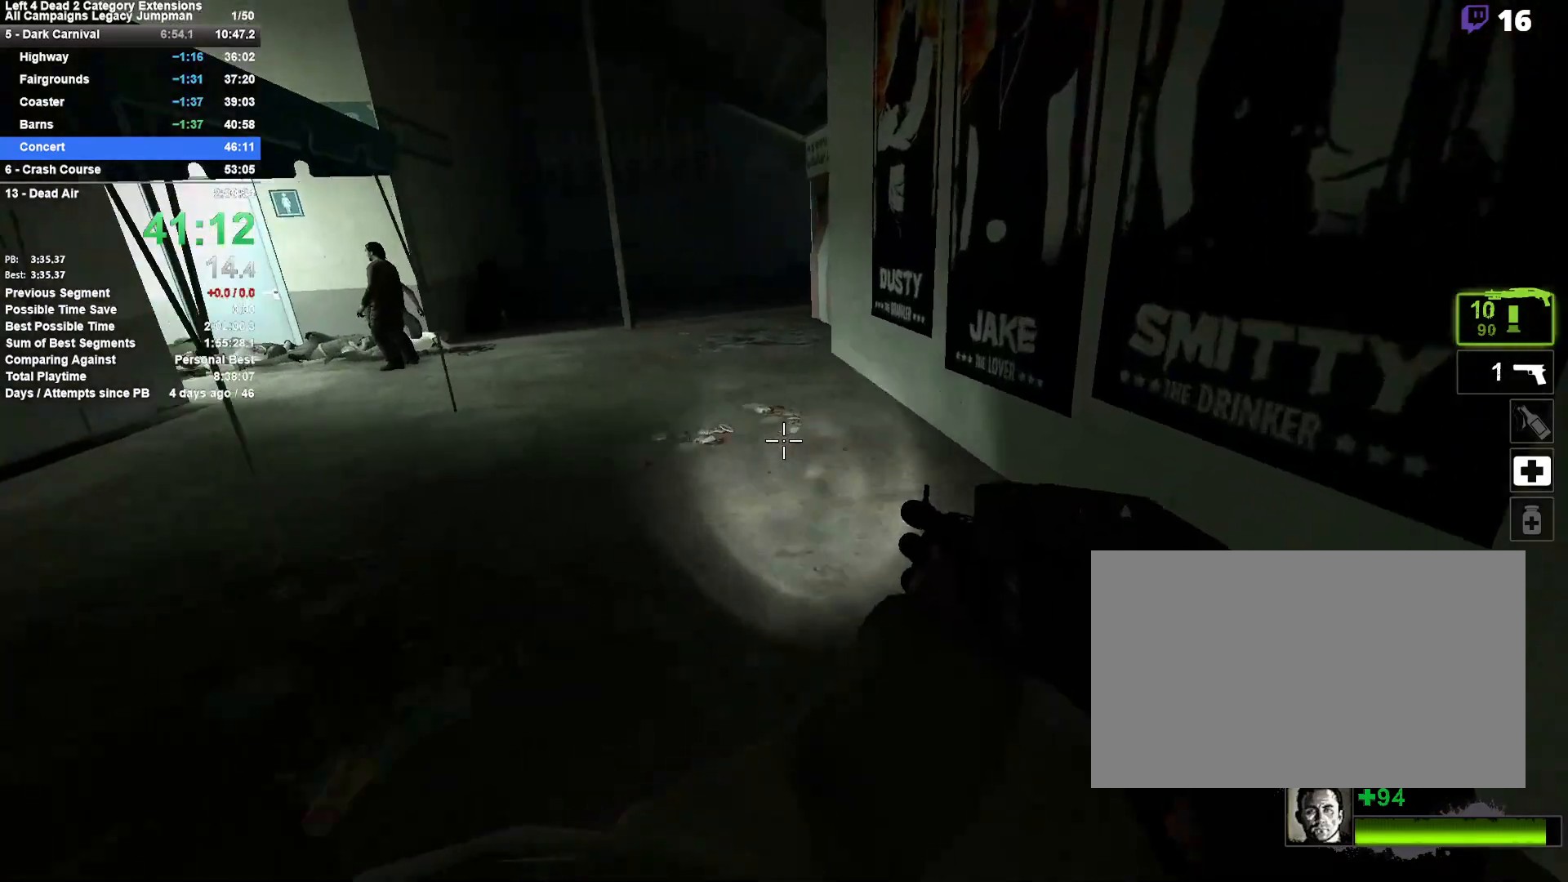
{"keys": ["a"], "mouse": [], "events": [[133, "a", "down"], [133, "d", "up"], [233, "space", "up"]]}
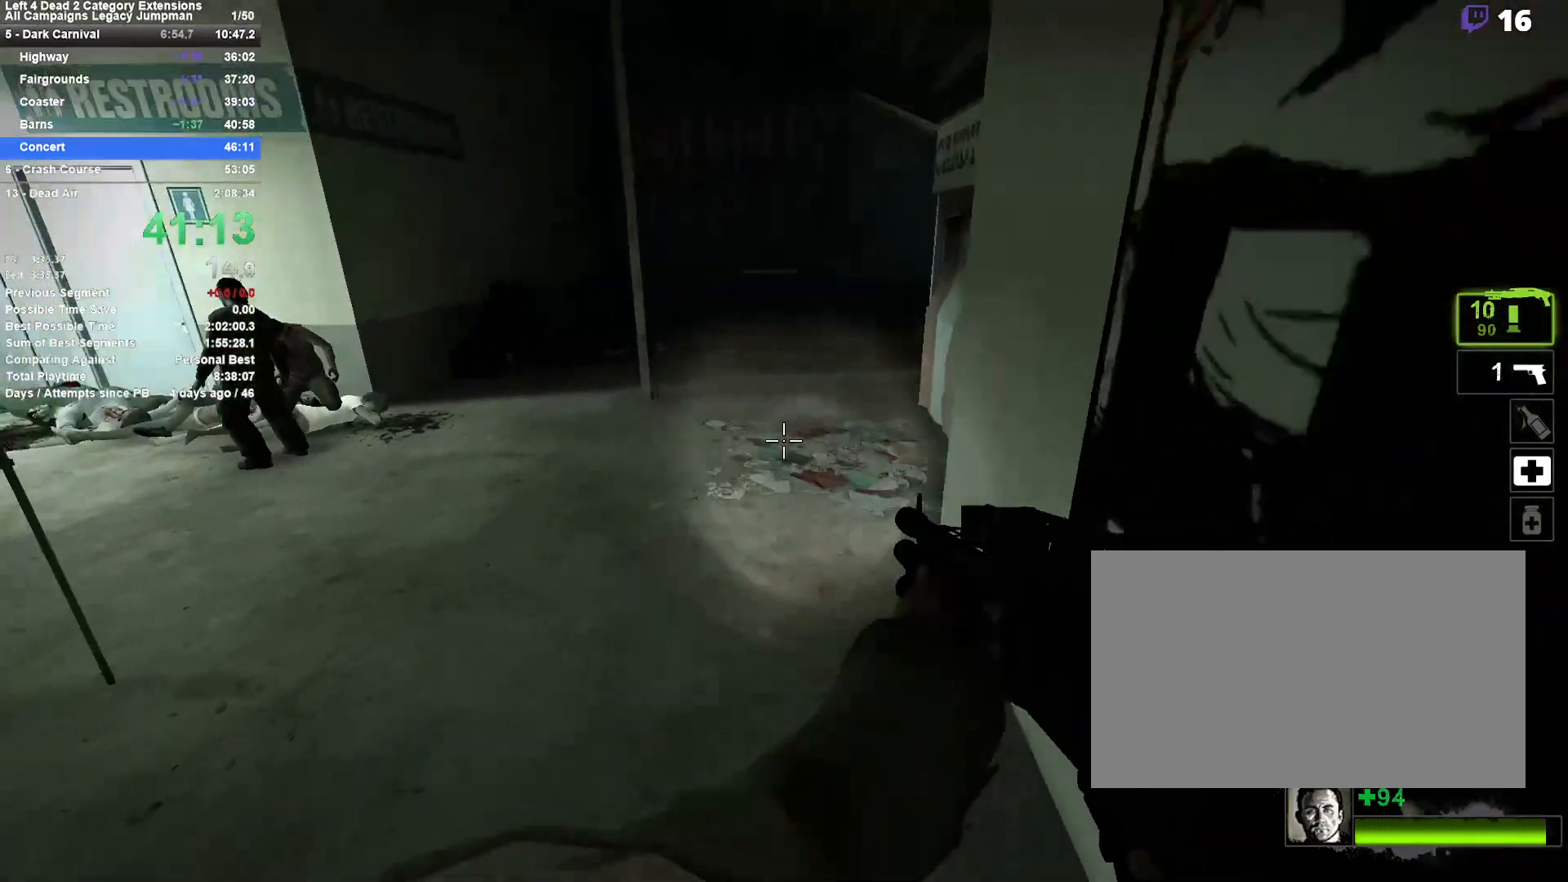
{"keys": ["d"], "mouse": [], "events": [[100, "space", "down"], [150, "d", "down"], [200, "a", "up"], [333, "space", "up"]]}
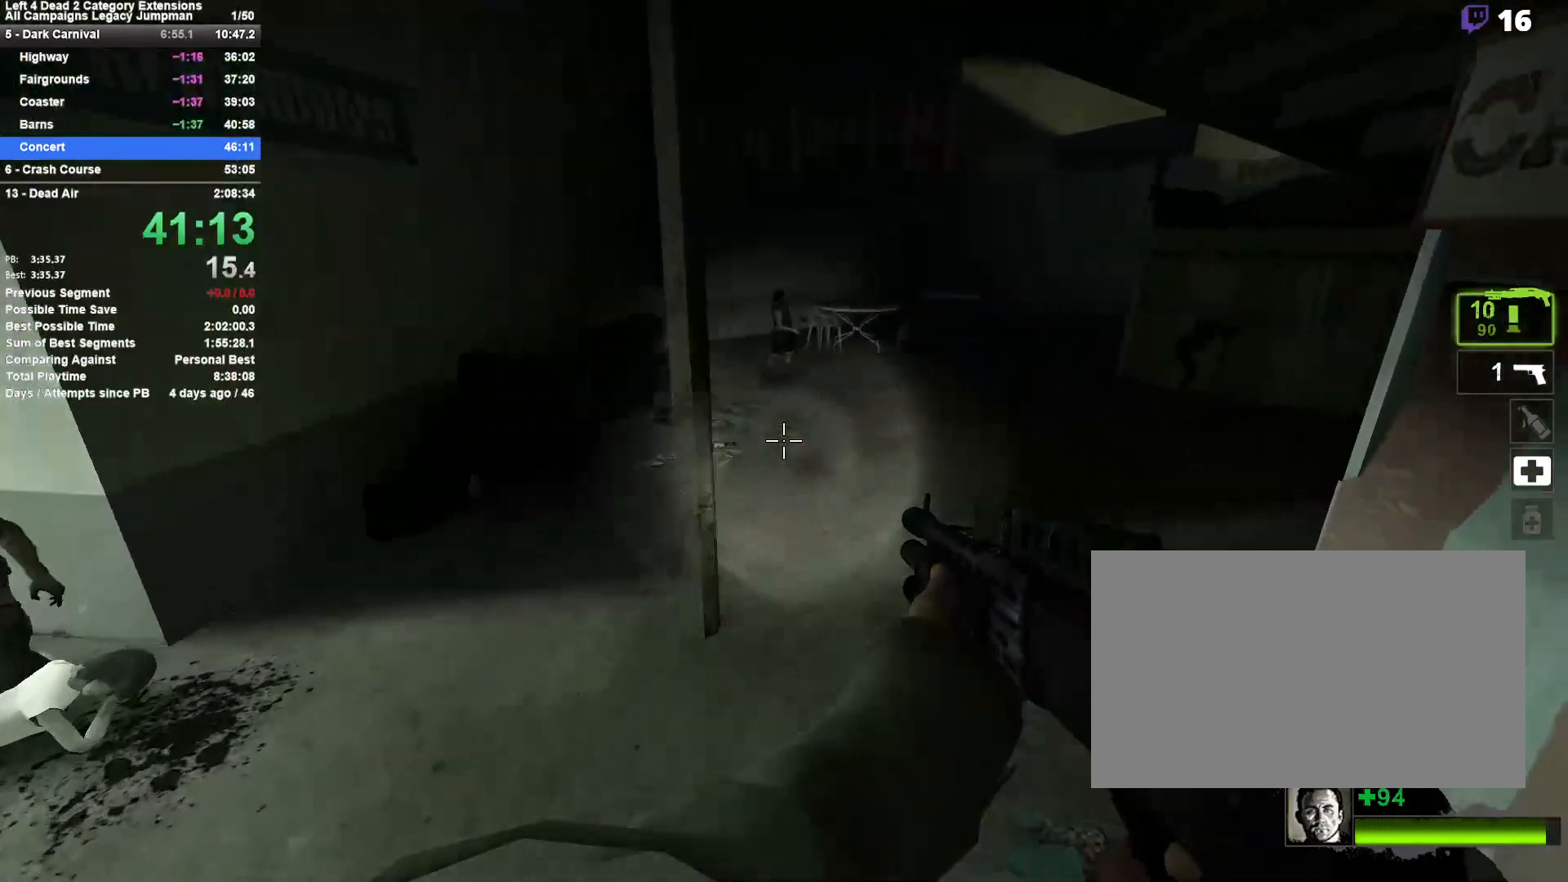
{"keys": ["a", "space"], "mouse": [], "events": [[267, "space", "down"], [450, "a", "down"], [500, "d", "up"]]}
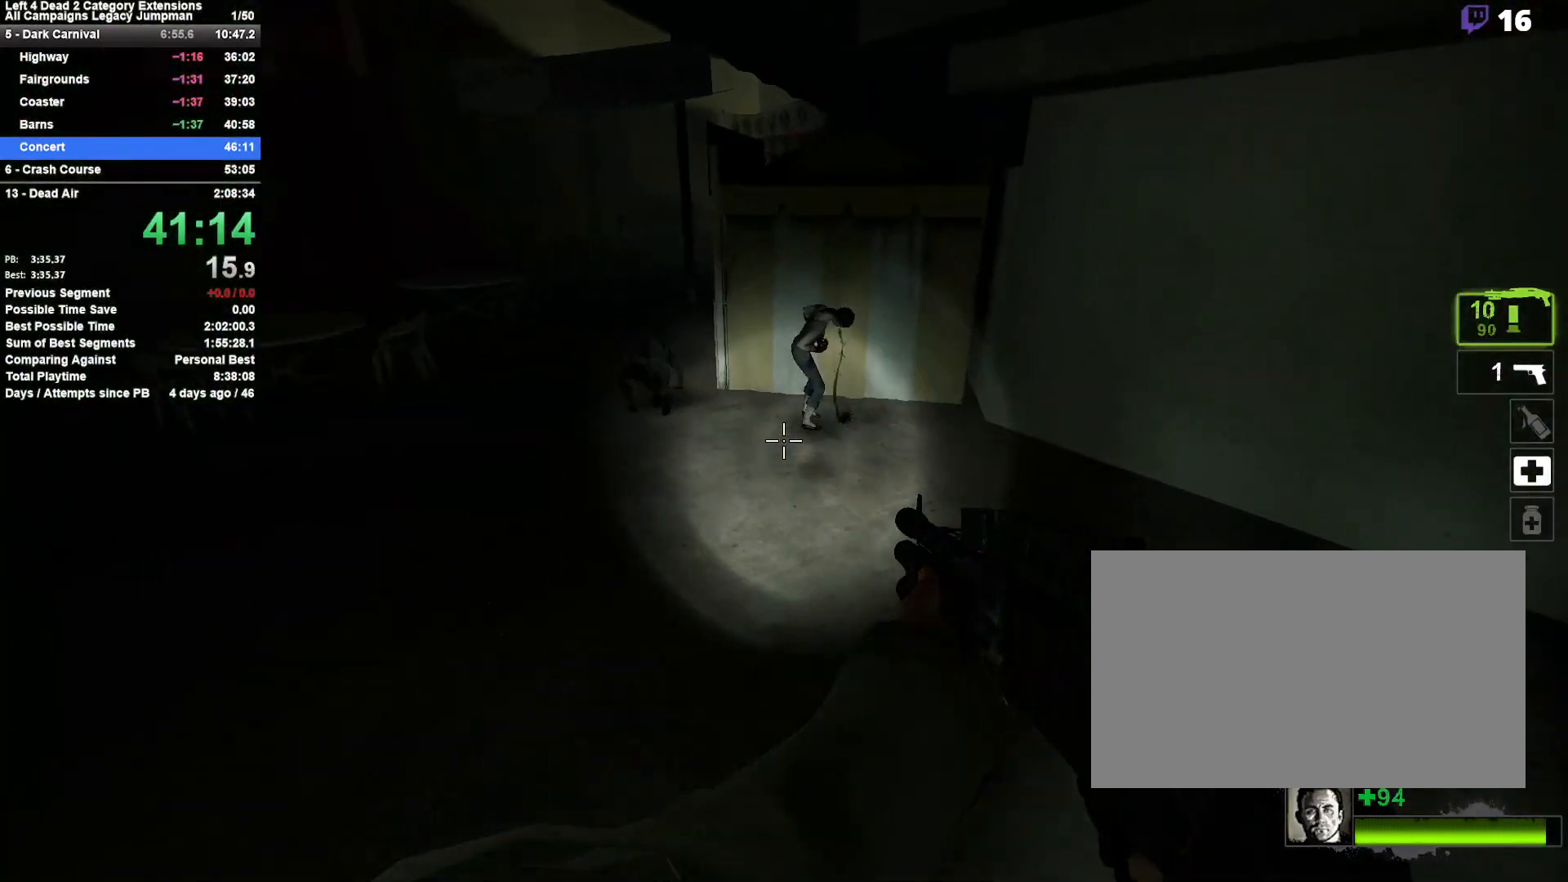
{"keys": ["d", "space"], "mouse": [], "events": [[33, "space", "up"], [367, "space", "down"], [417, "a", "up"], [417, "d", "down"]]}
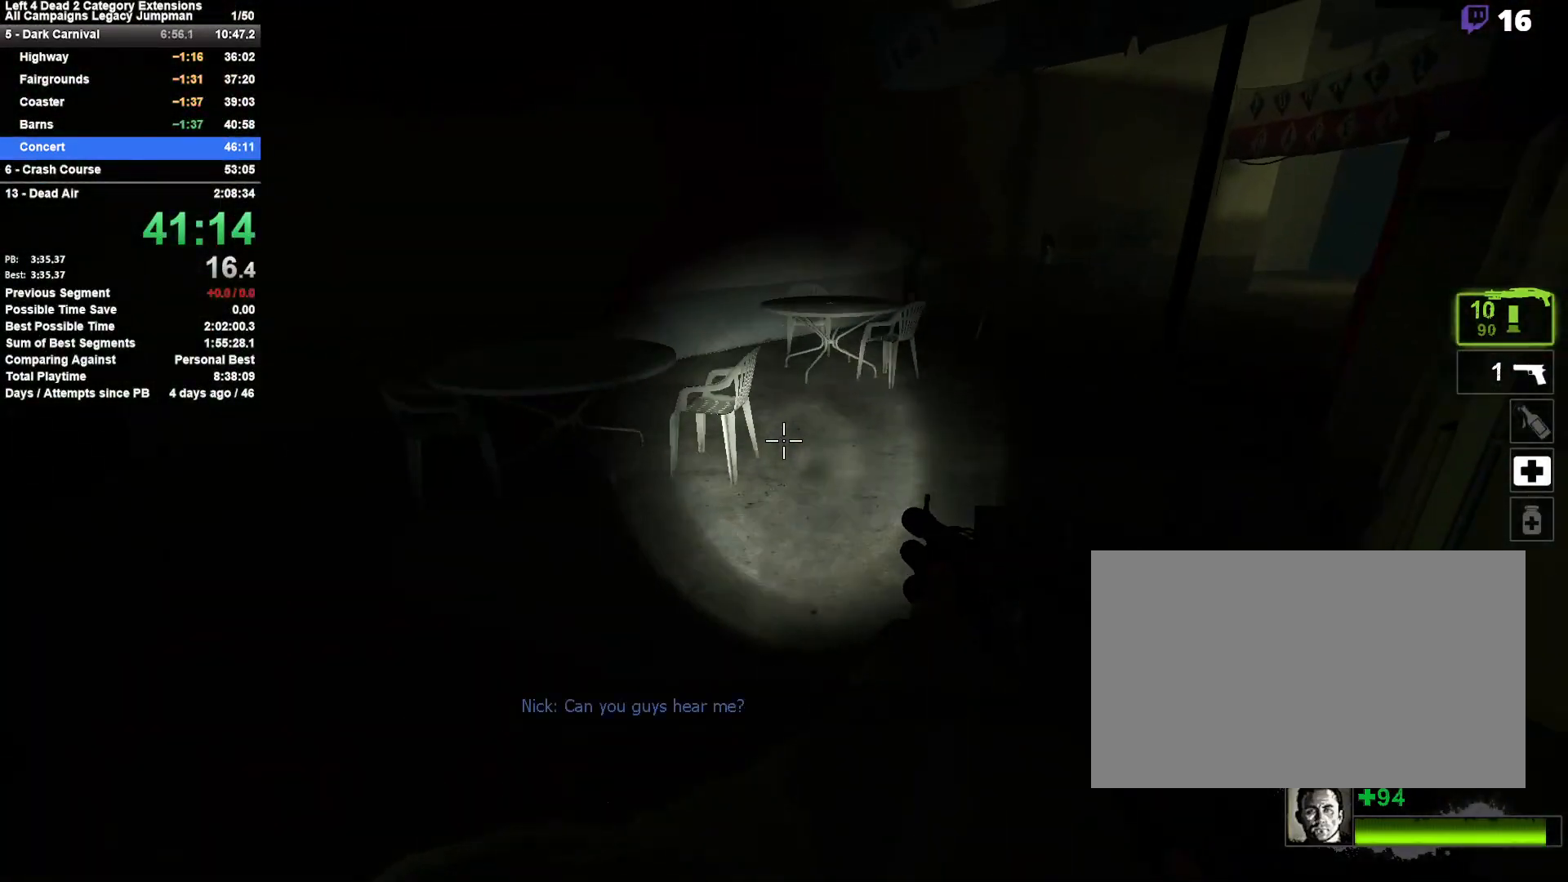
{"keys": ["d"], "mouse": [], "events": [[150, "space", "up"]]}